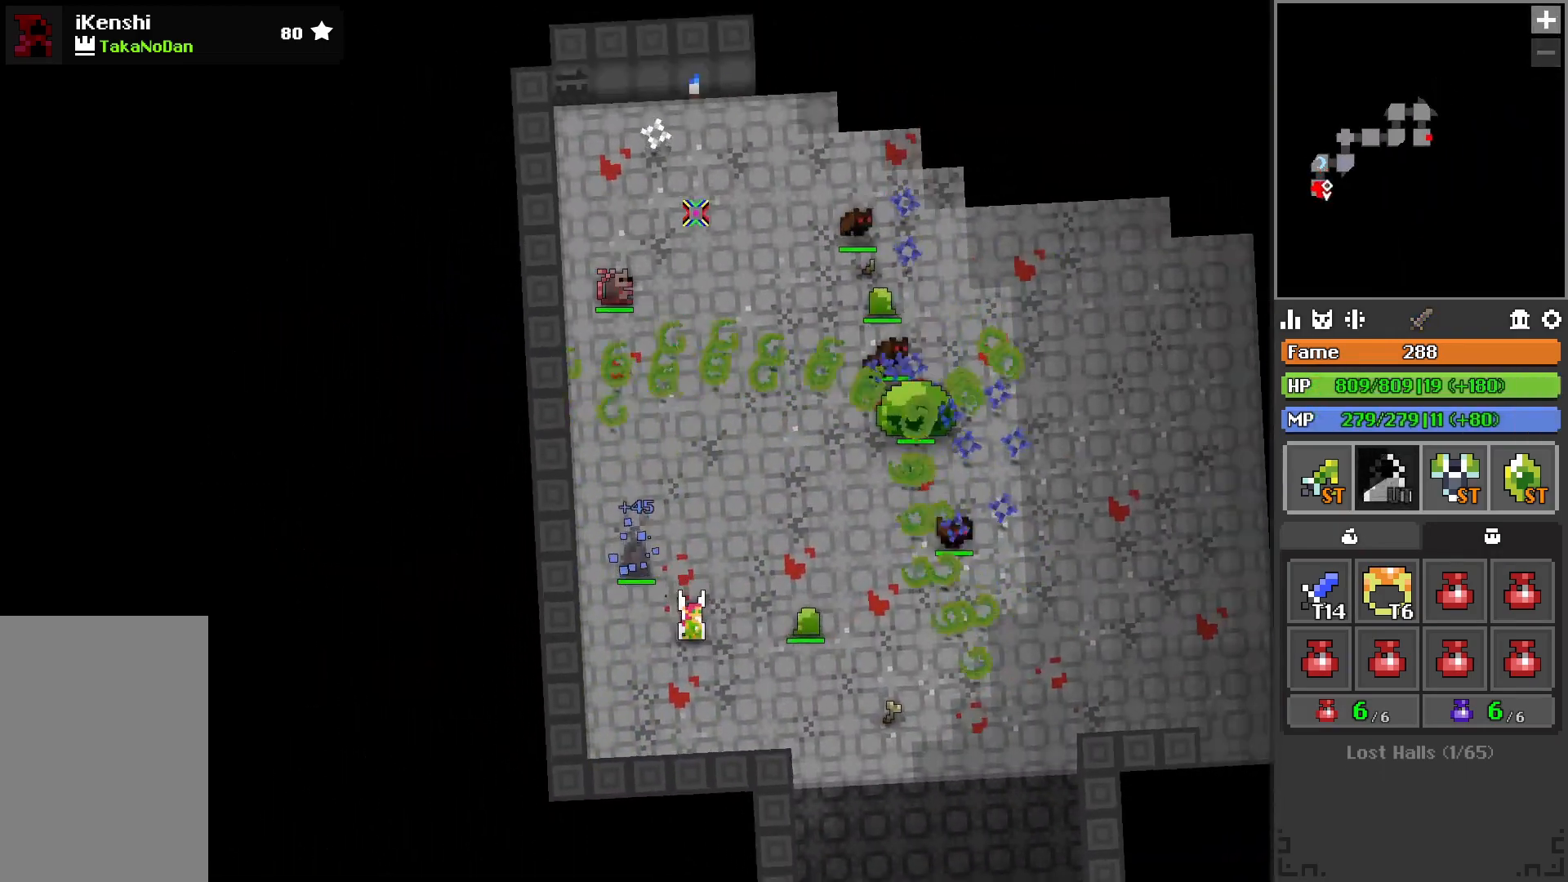
Gameplay with keyboard; each line is a JSON object with the keys held at the frame after it. "events" lists presses ("down") and releases ("up") of "2", "3", "4", "a", "c", "d", "e", "f", "q", "r", "s", "space", "w", "x" and "z" between this image and that frame as [ms after this image, input, new state], when the widget could be followed in between. No other keys are recorded. Mouse input is not recorded.
{"keys": [], "events": [[33, "w", "down"], [100, "w", "up"], [283, "w", "down"], [367, "w", "up"]]}
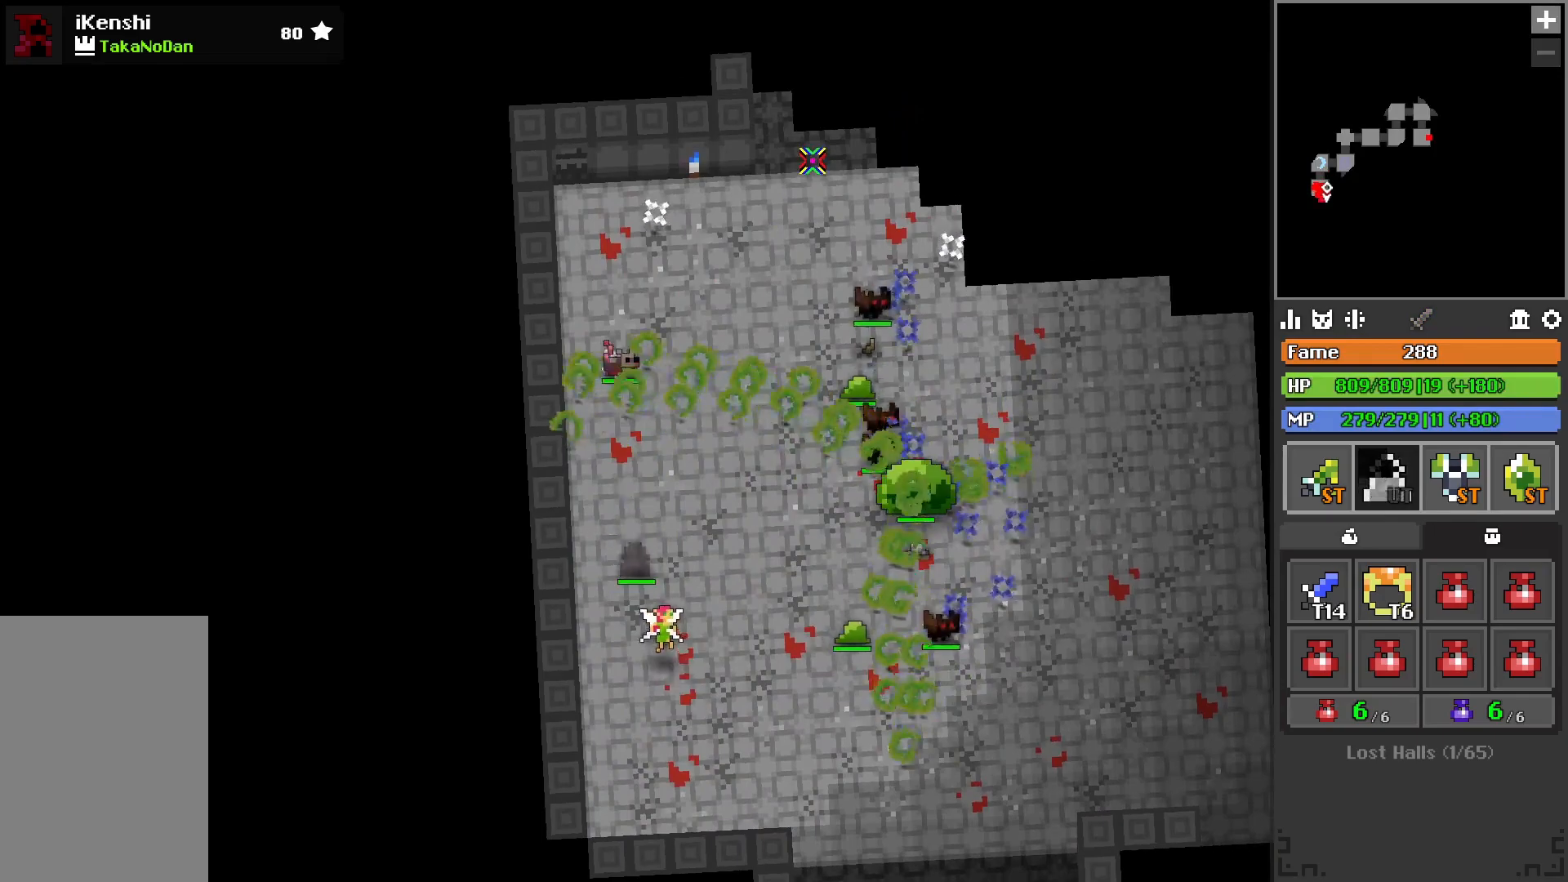
{"keys": ["w"], "events": [[317, "w", "down"], [433, "w", "up"], [500, "w", "down"]]}
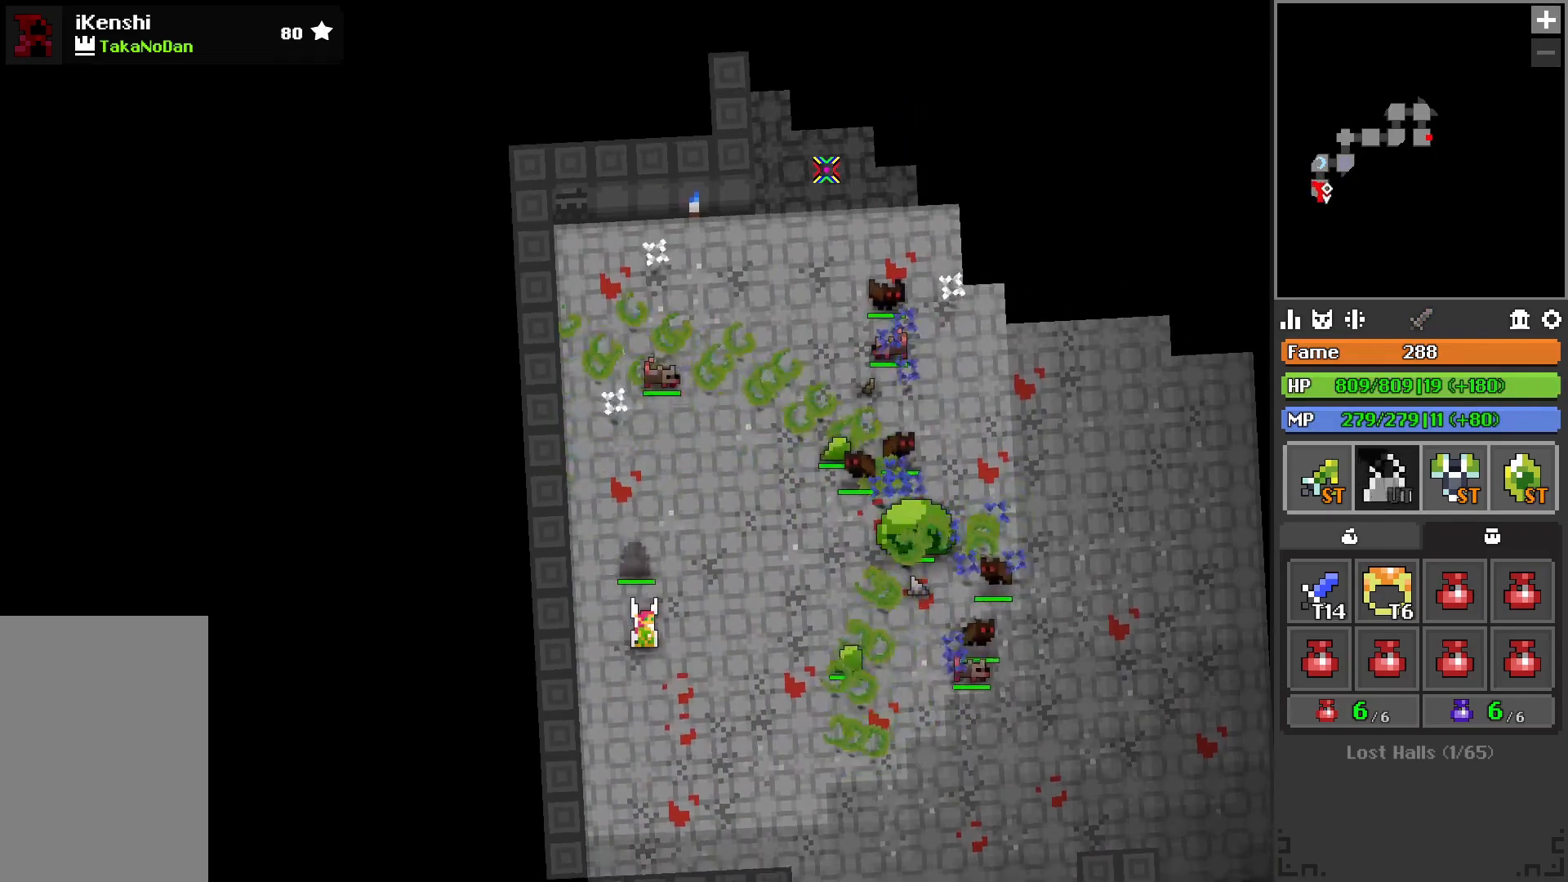
{"keys": ["a", "w"], "events": [[117, "w", "up"], [150, "d", "down"], [233, "d", "up"], [267, "a", "down"], [483, "w", "down"]]}
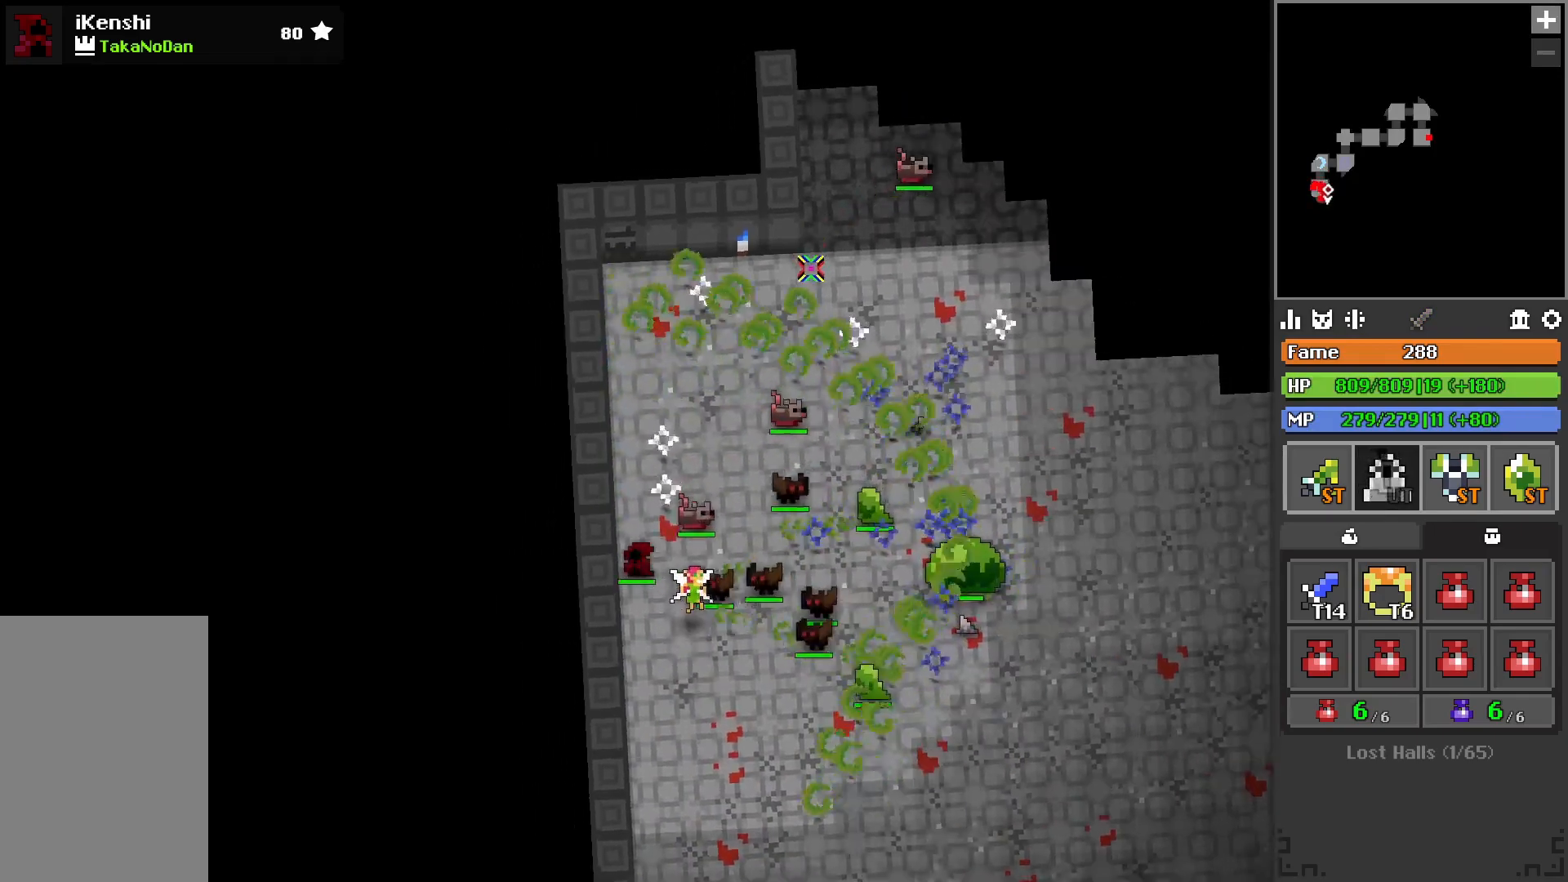
{"keys": ["w"], "events": [[150, "a", "up"], [183, "a", "down"], [483, "a", "up"]]}
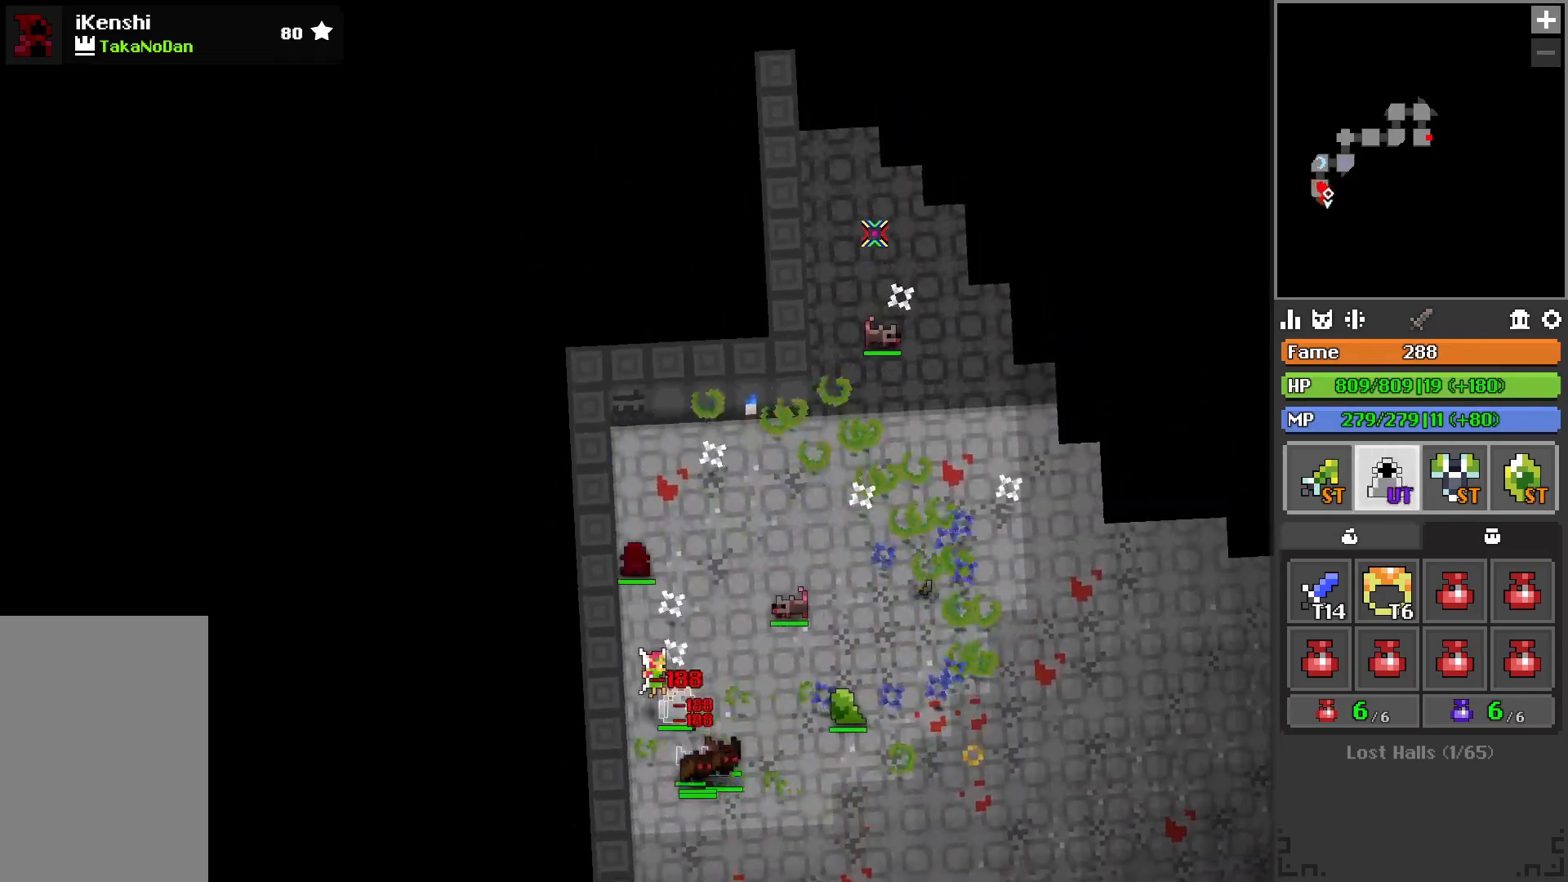
{"keys": ["space", "w"], "events": [[83, "d", "down"], [83, "w", "up"], [317, "w", "down"], [467, "d", "up"], [500, "space", "down"]]}
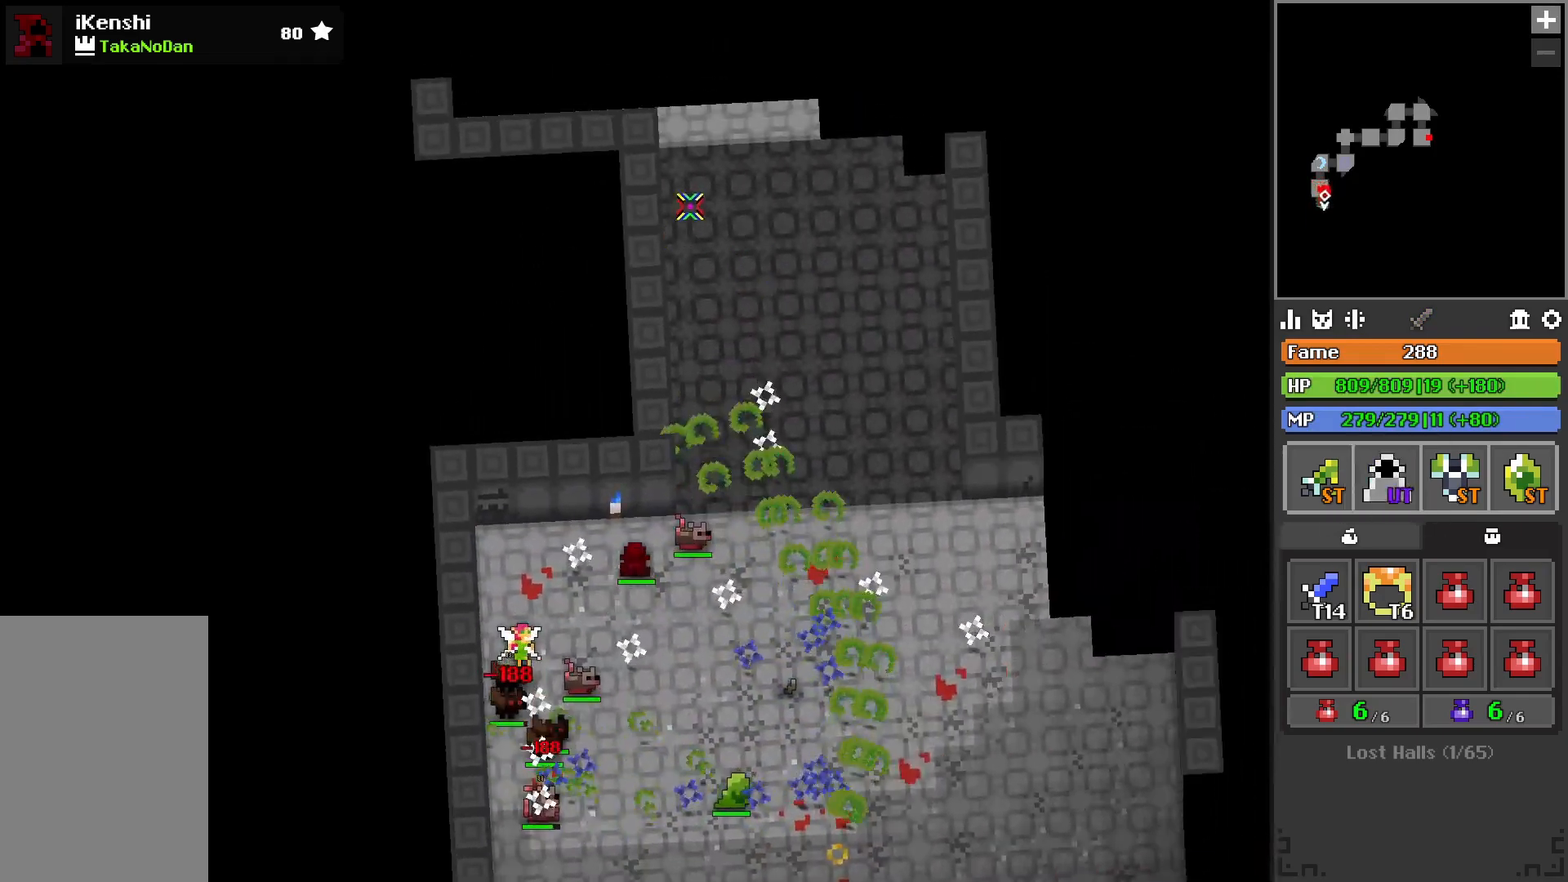
{"keys": ["w"], "events": [[33, "w", "up"], [117, "space", "up"], [267, "w", "down"]]}
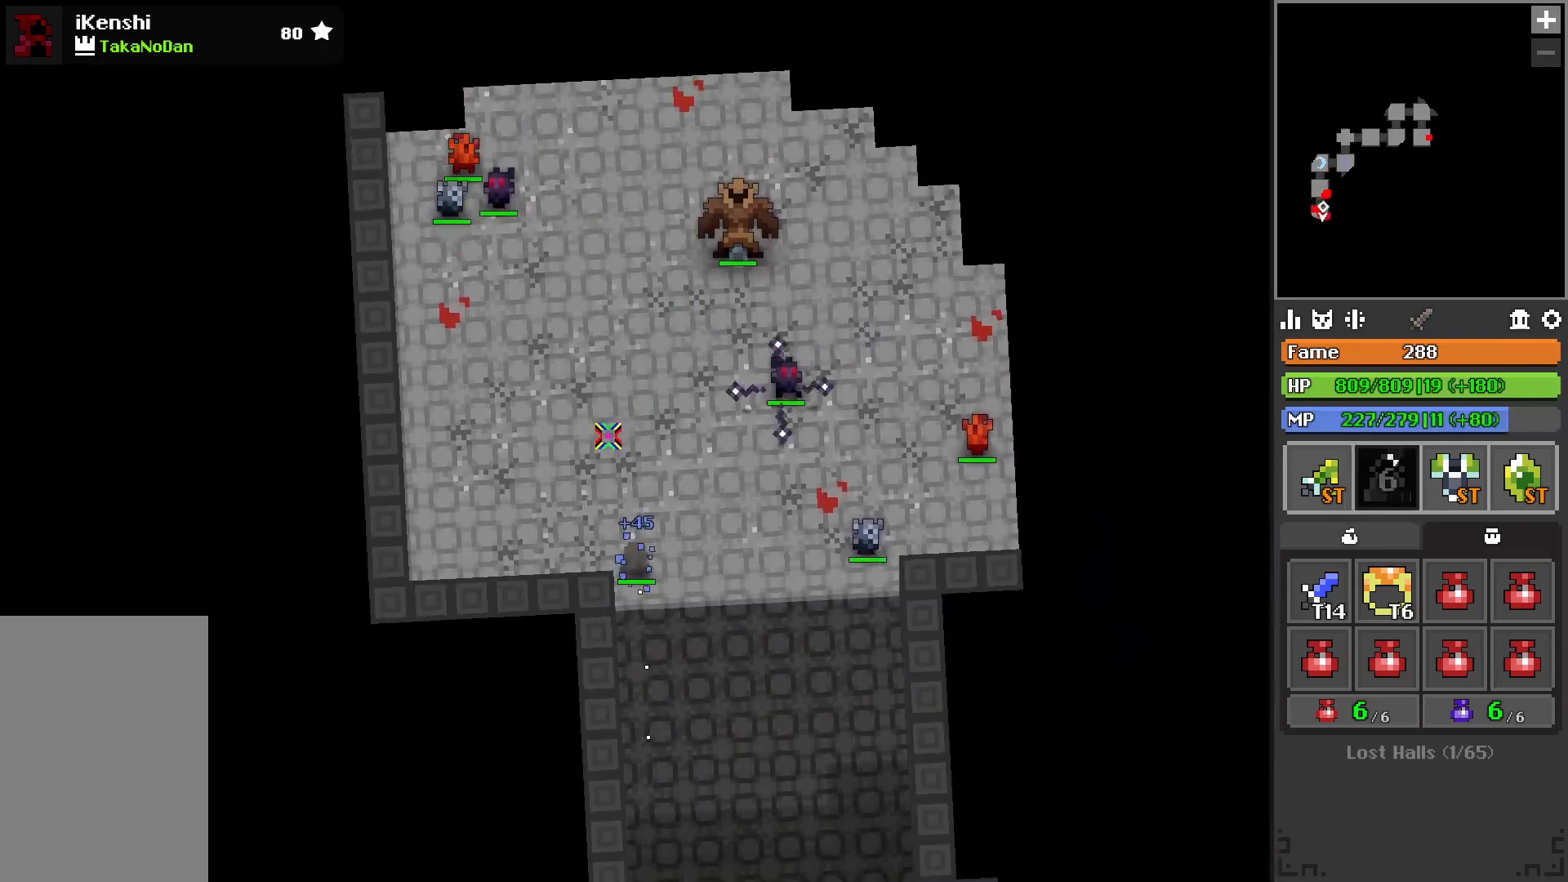
{"keys": ["d", "w"], "events": [[33, "a", "down"], [217, "w", "up"], [367, "a", "up"], [367, "d", "down"], [483, "w", "down"]]}
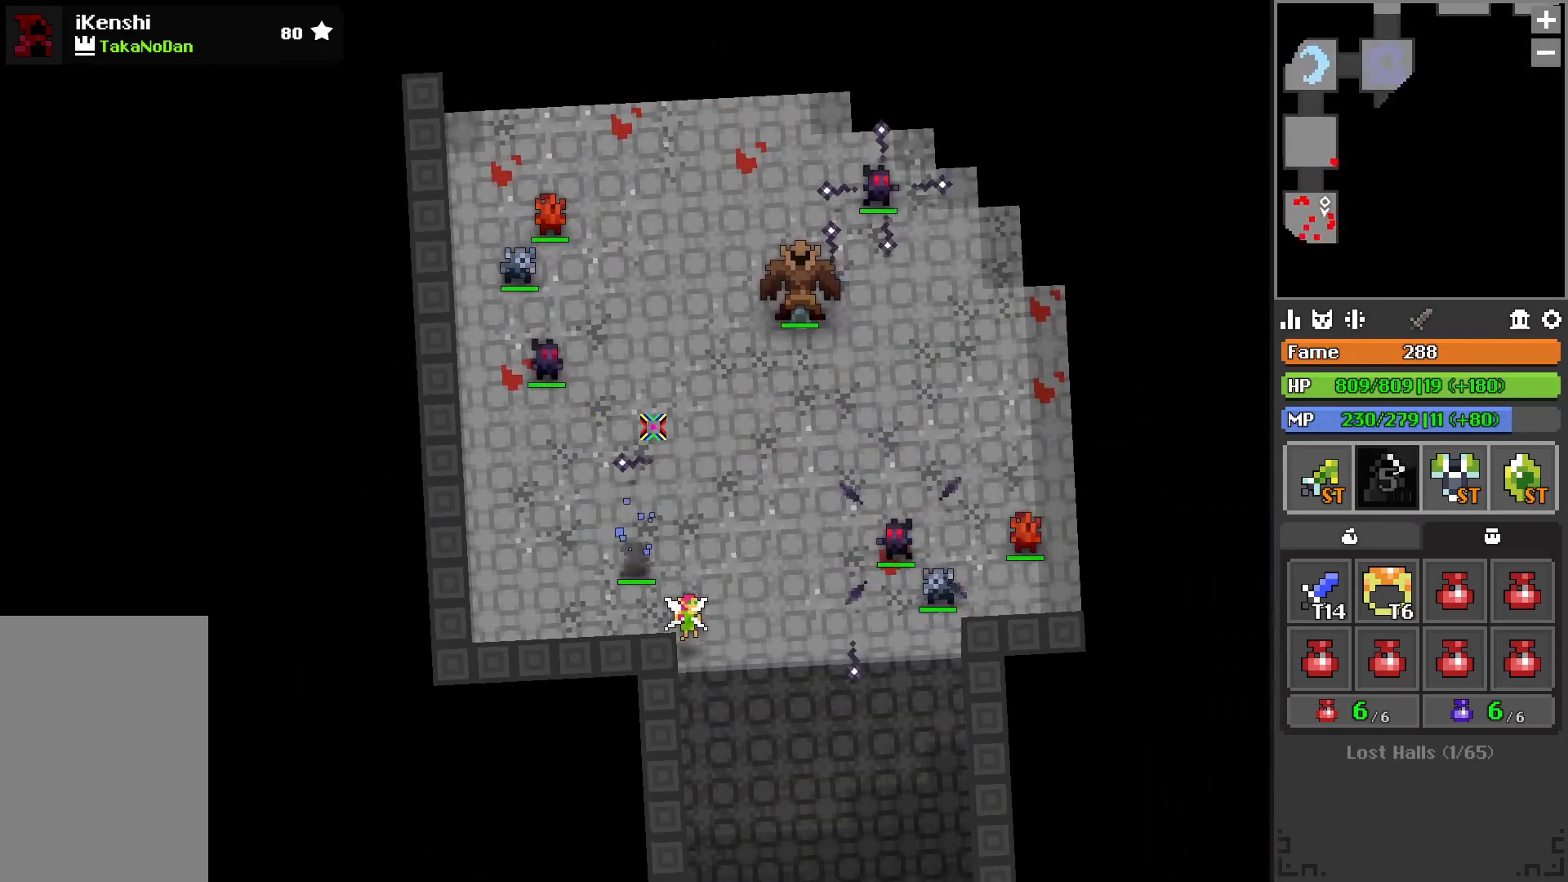
{"keys": ["w"], "events": [[50, "d", "up"], [433, "d", "down"], [500, "d", "up"]]}
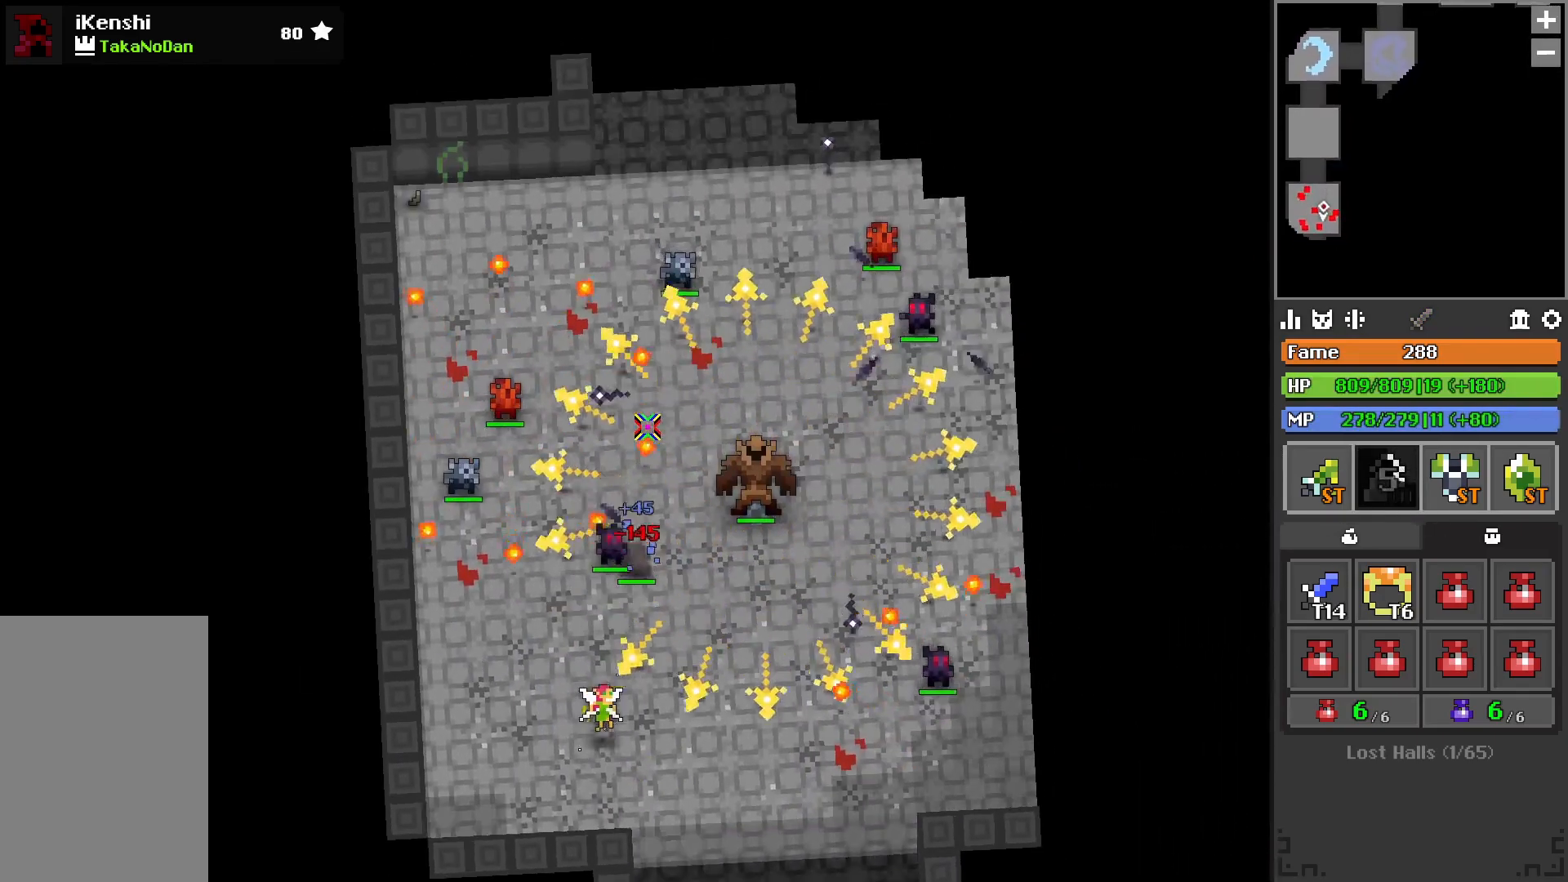
{"keys": ["w"], "events": []}
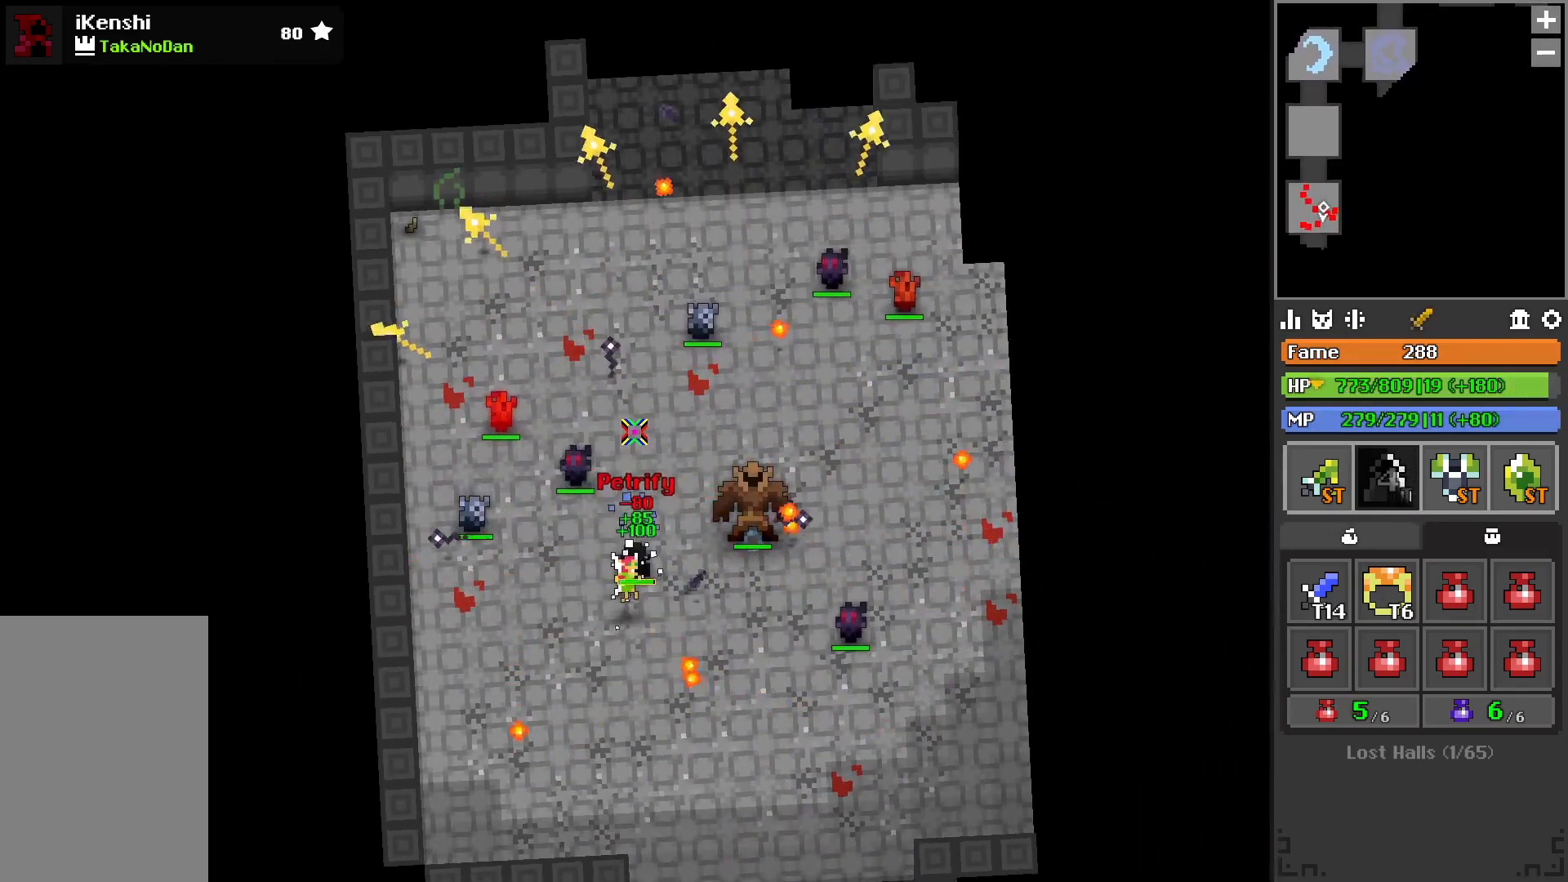
{"keys": ["w"], "events": [[33, "a", "down"], [167, "a", "up"], [333, "a", "down"], [433, "a", "up"]]}
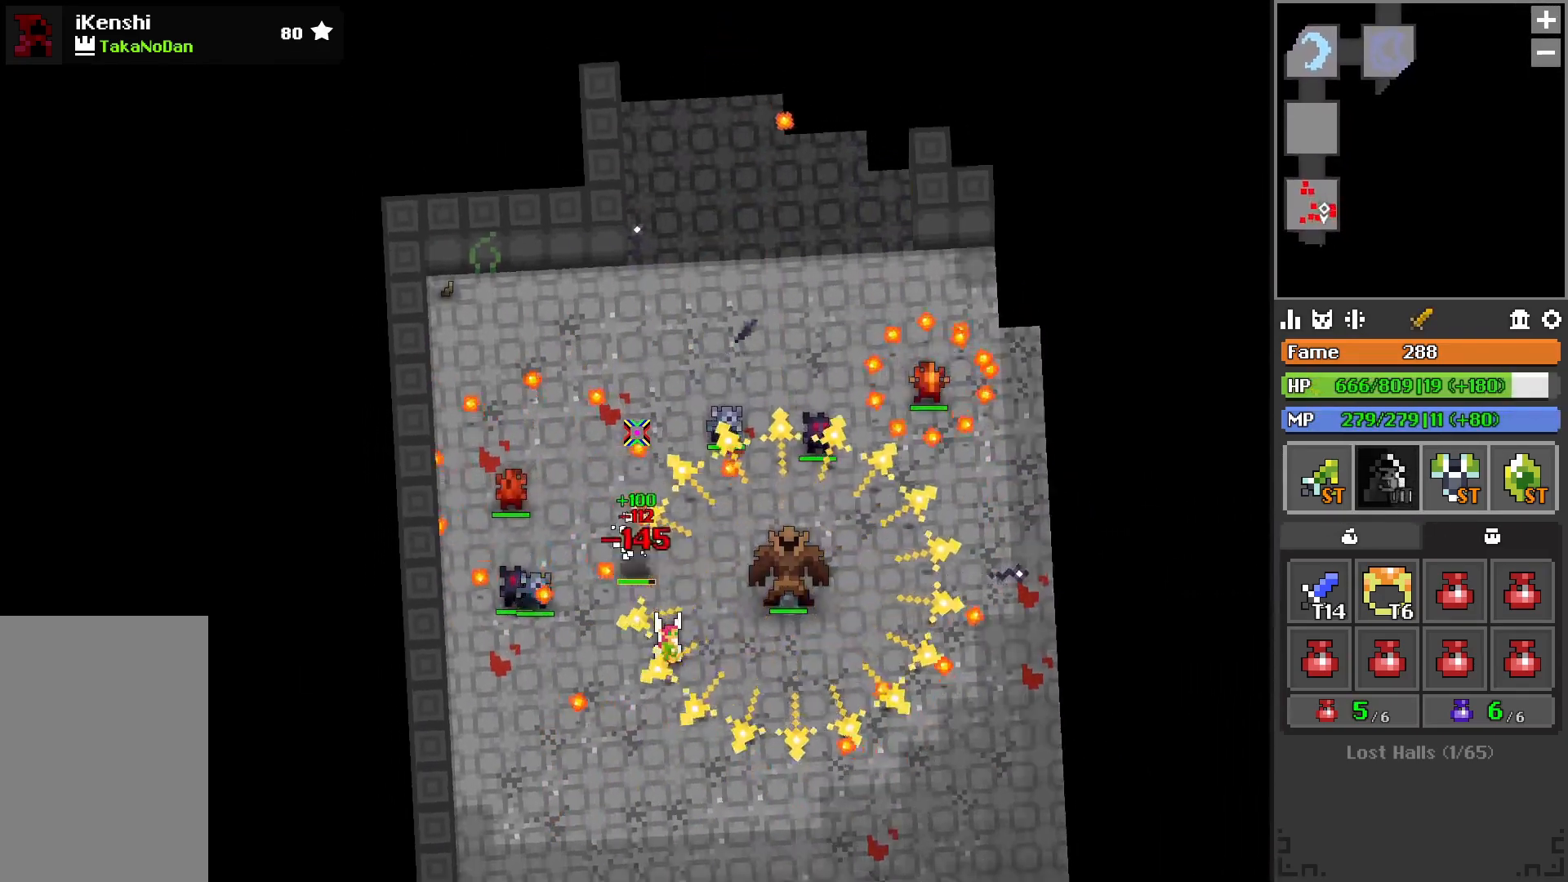
{"keys": ["w"], "events": [[17, "w", "up"], [83, "d", "down"], [167, "d", "up"], [167, "w", "down"], [250, "a", "down"], [400, "a", "up"]]}
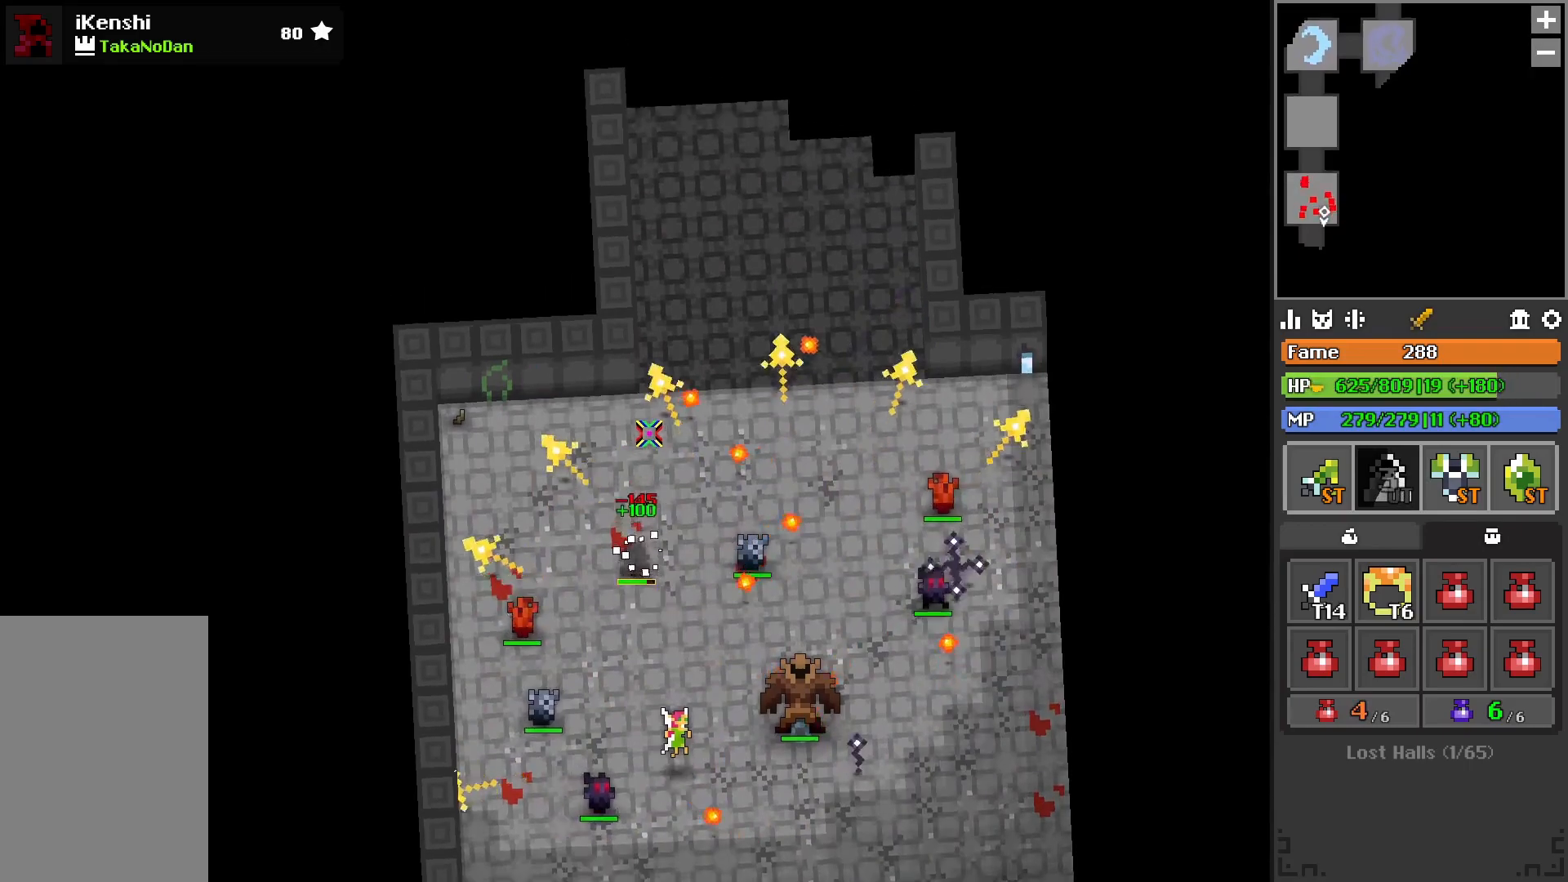
{"keys": ["w"], "events": [[233, "d", "down"], [450, "d", "up"]]}
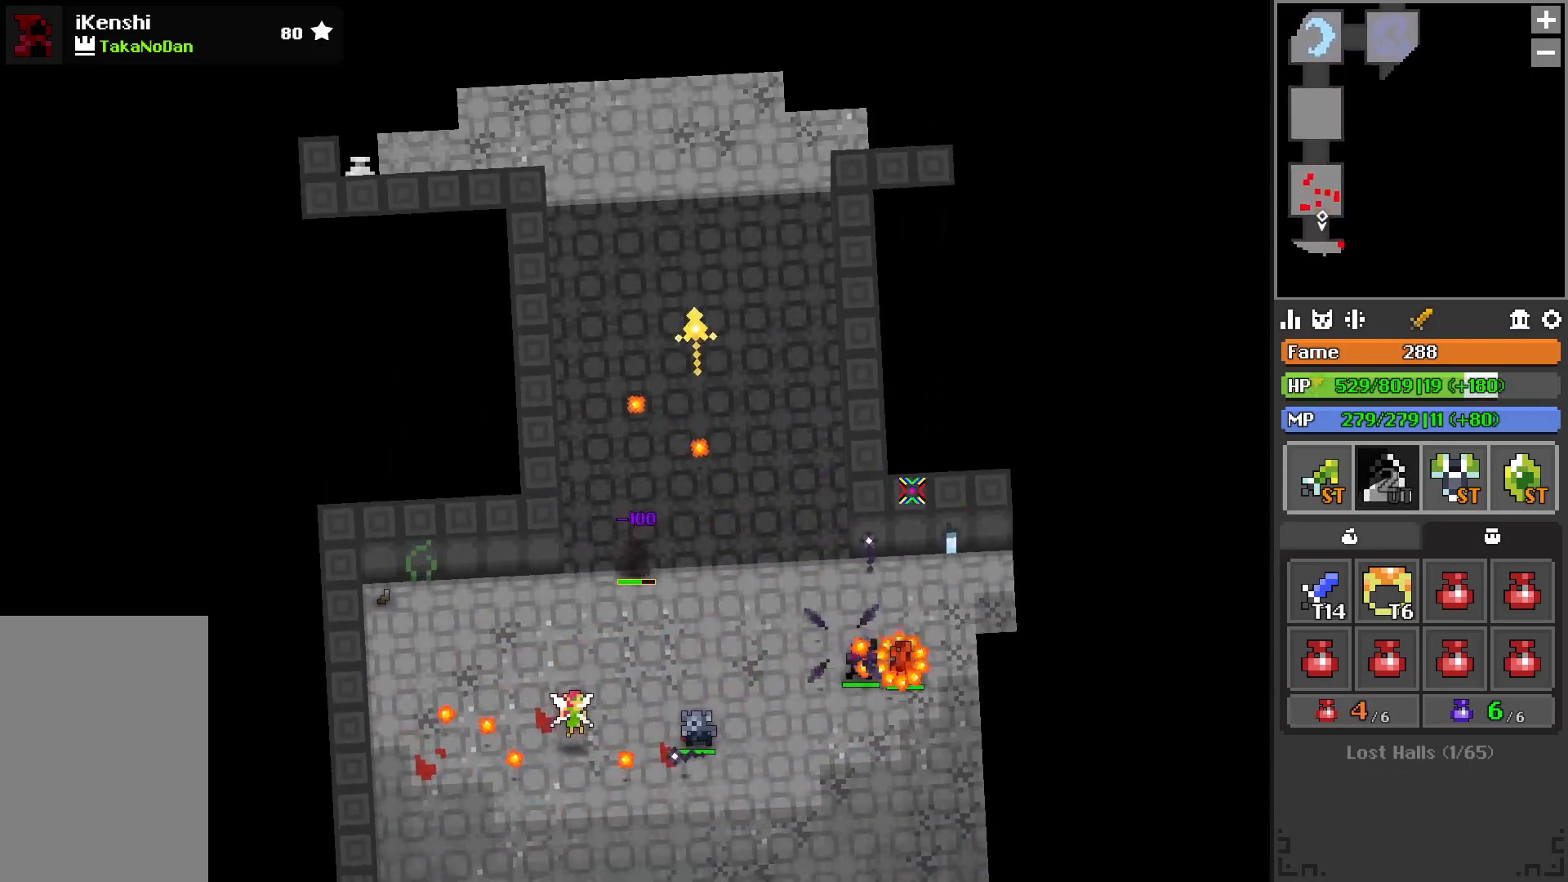
{"keys": ["w"], "events": [[183, "a", "down"], [250, "a", "up"], [450, "q", "down"], [467, "q", "up"]]}
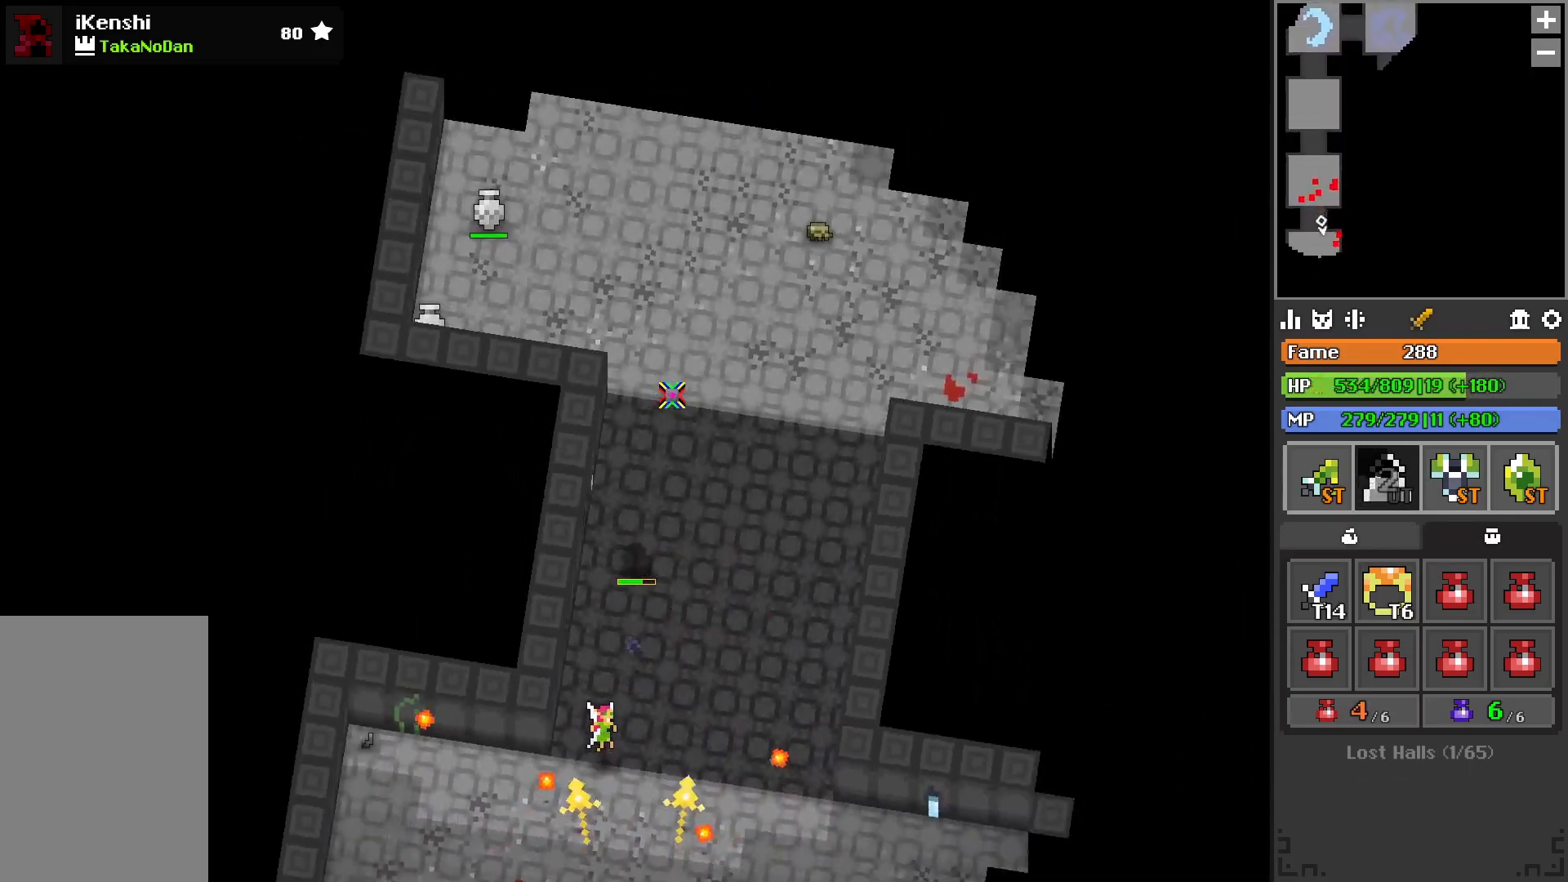
{"keys": ["space", "w"], "events": [[100, "d", "down"], [167, "d", "up"], [467, "space", "down"]]}
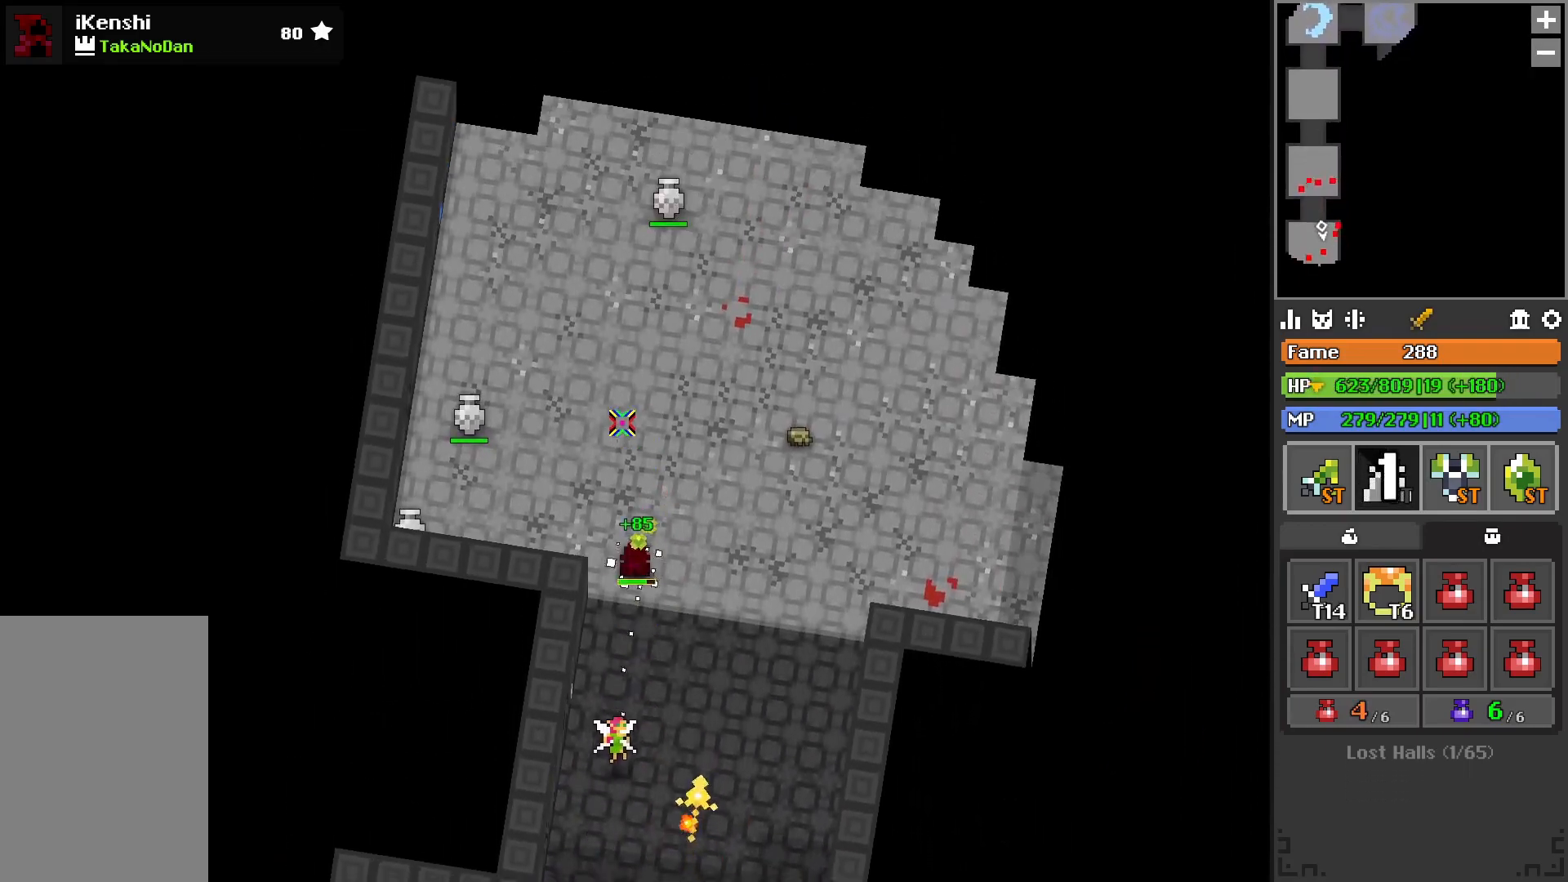
{"keys": [], "events": [[50, "a", "down"], [50, "space", "up"], [200, "space", "down"], [267, "w", "up"], [333, "space", "up"], [467, "space", "down"], [483, "a", "up"], [483, "space", "up"]]}
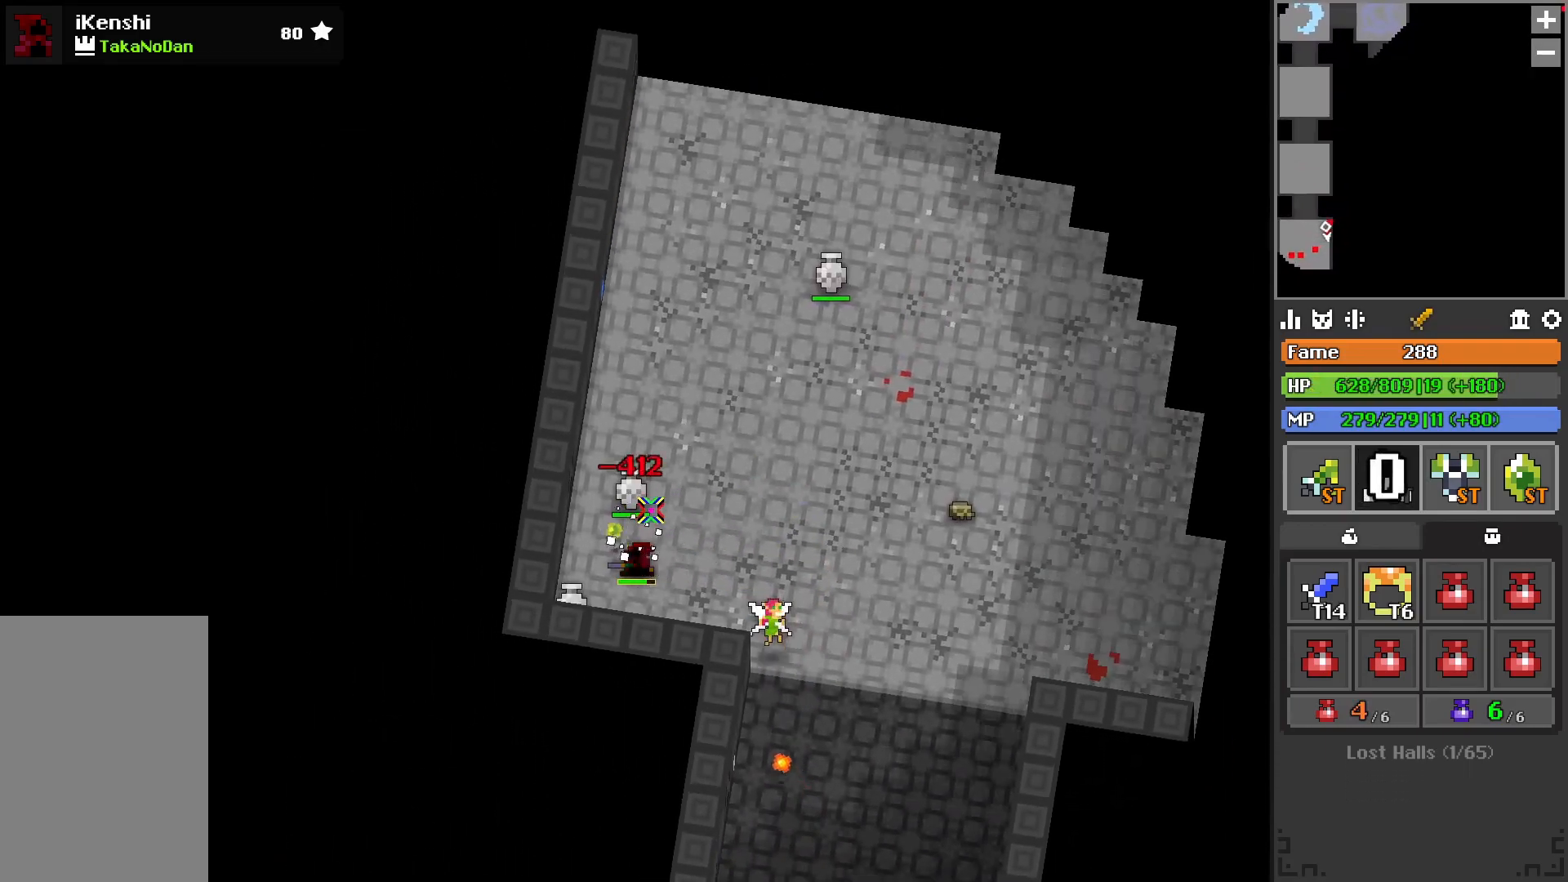
{"keys": [], "events": [[333, "space", "down"], [367, "space", "up"]]}
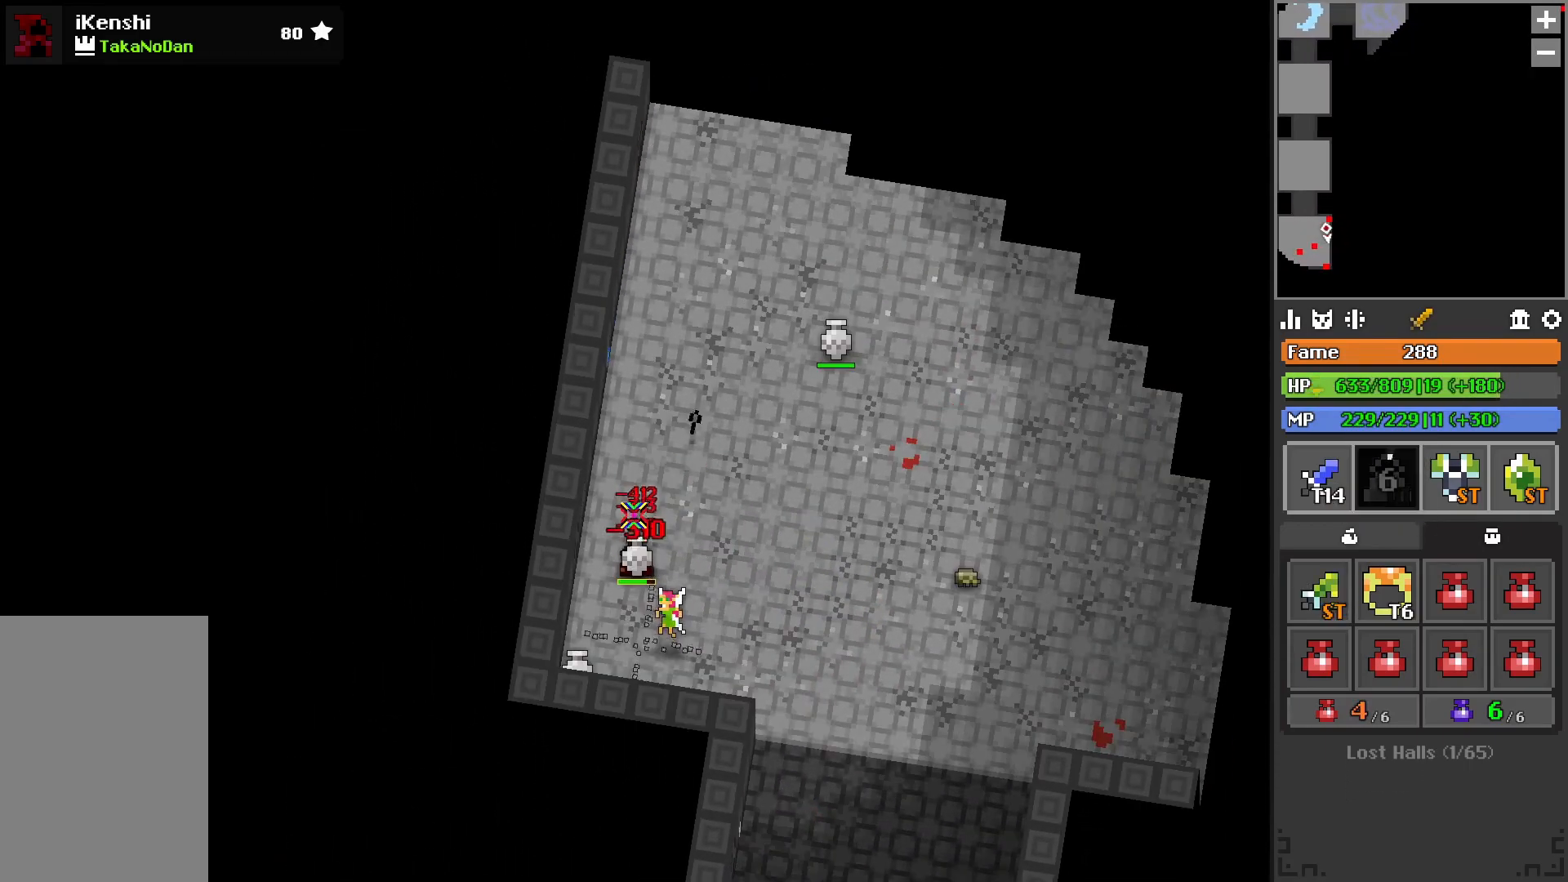
{"keys": [], "events": [[250, "s", "down"], [267, "a", "down"], [350, "a", "up"], [350, "s", "up"]]}
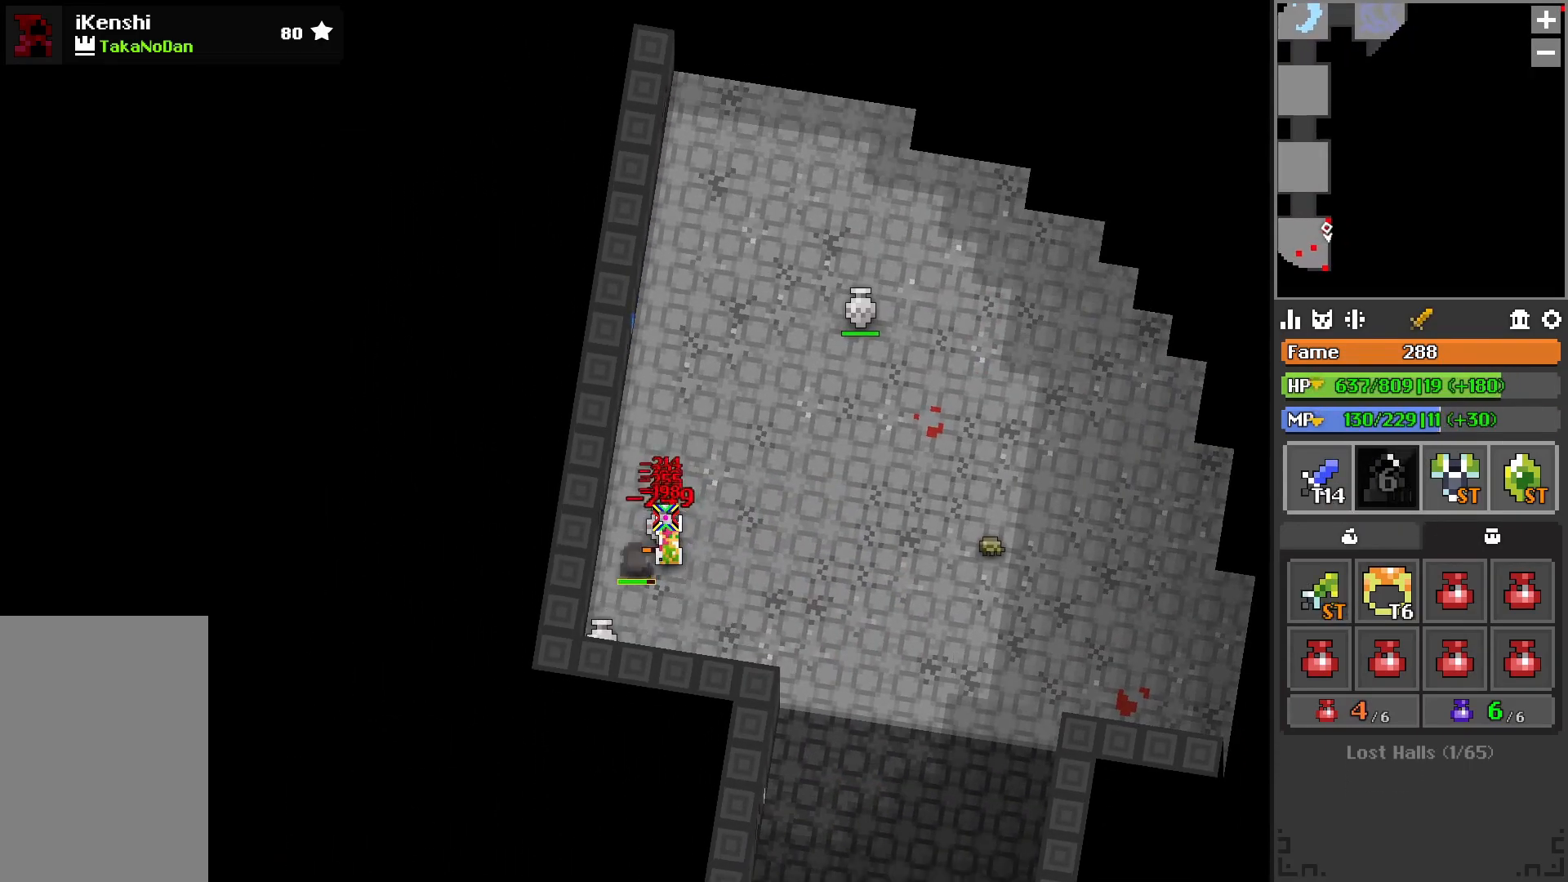
{"keys": [], "events": [[183, "r", "down"], [300, "r", "up"], [333, "s", "down"], [500, "s", "up"]]}
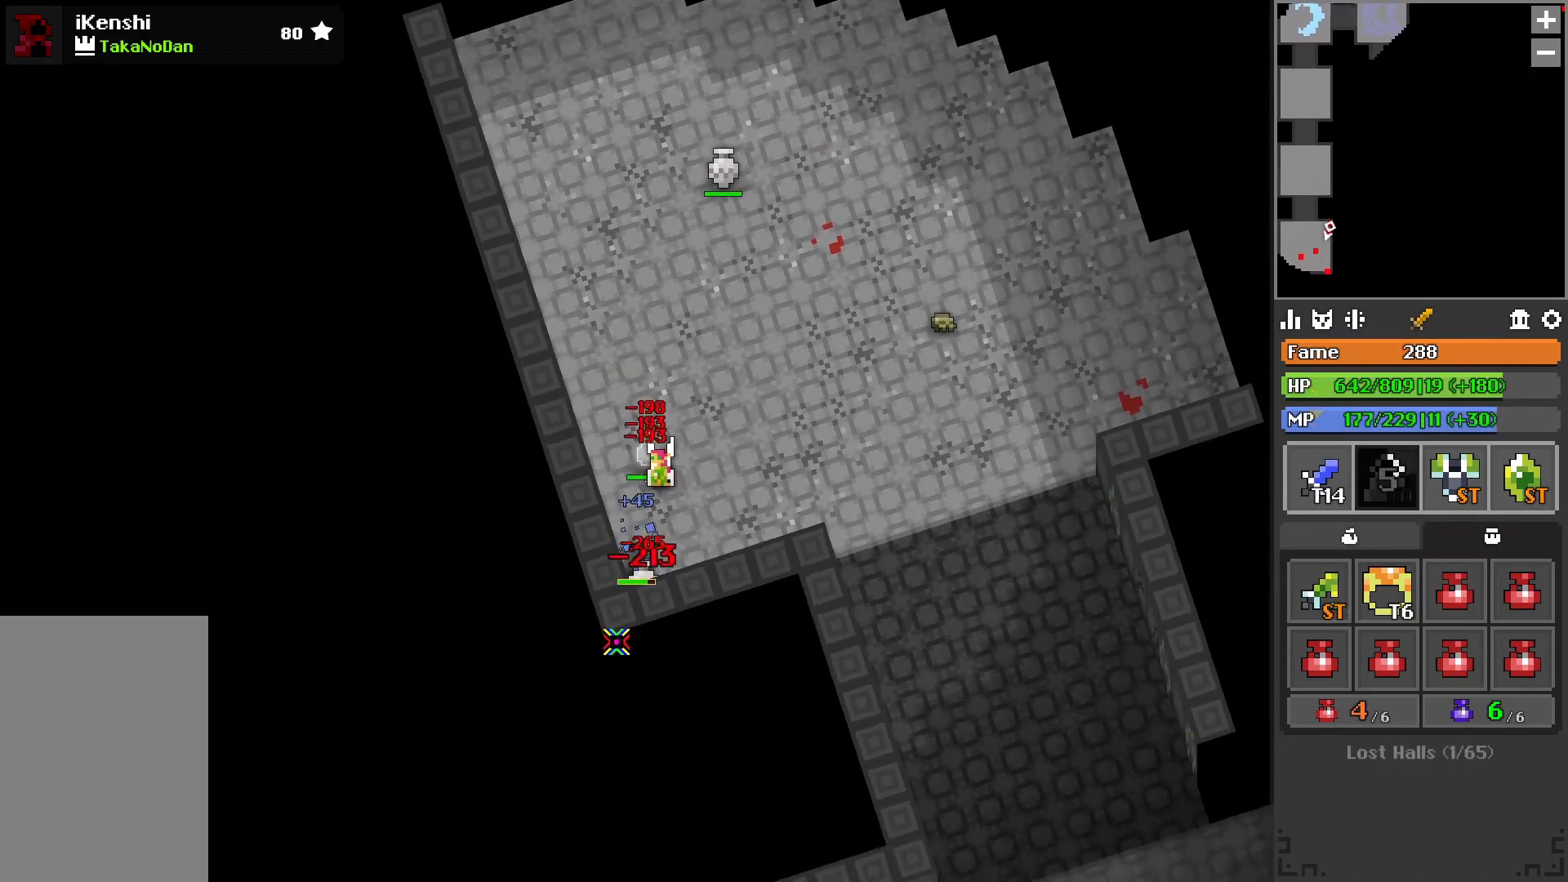
{"keys": [], "events": [[67, "r", "down"], [133, "r", "up"], [333, "r", "down"], [400, "r", "up"]]}
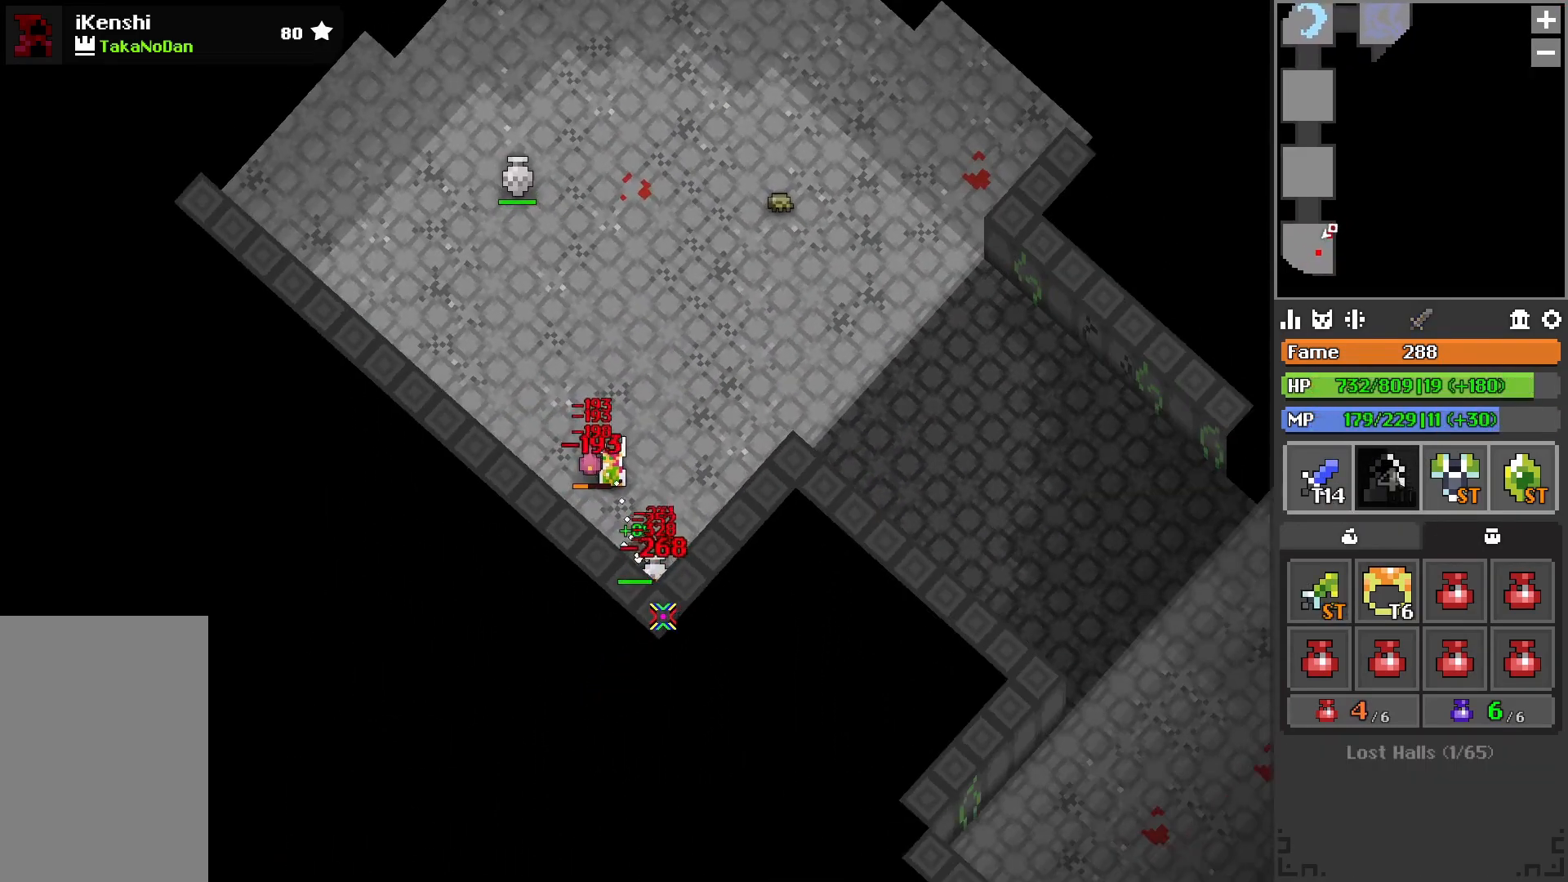
{"keys": [], "events": [[50, "r", "down"], [133, "r", "up"], [200, "r", "down"], [317, "a", "down"], [383, "a", "up"], [467, "r", "up"]]}
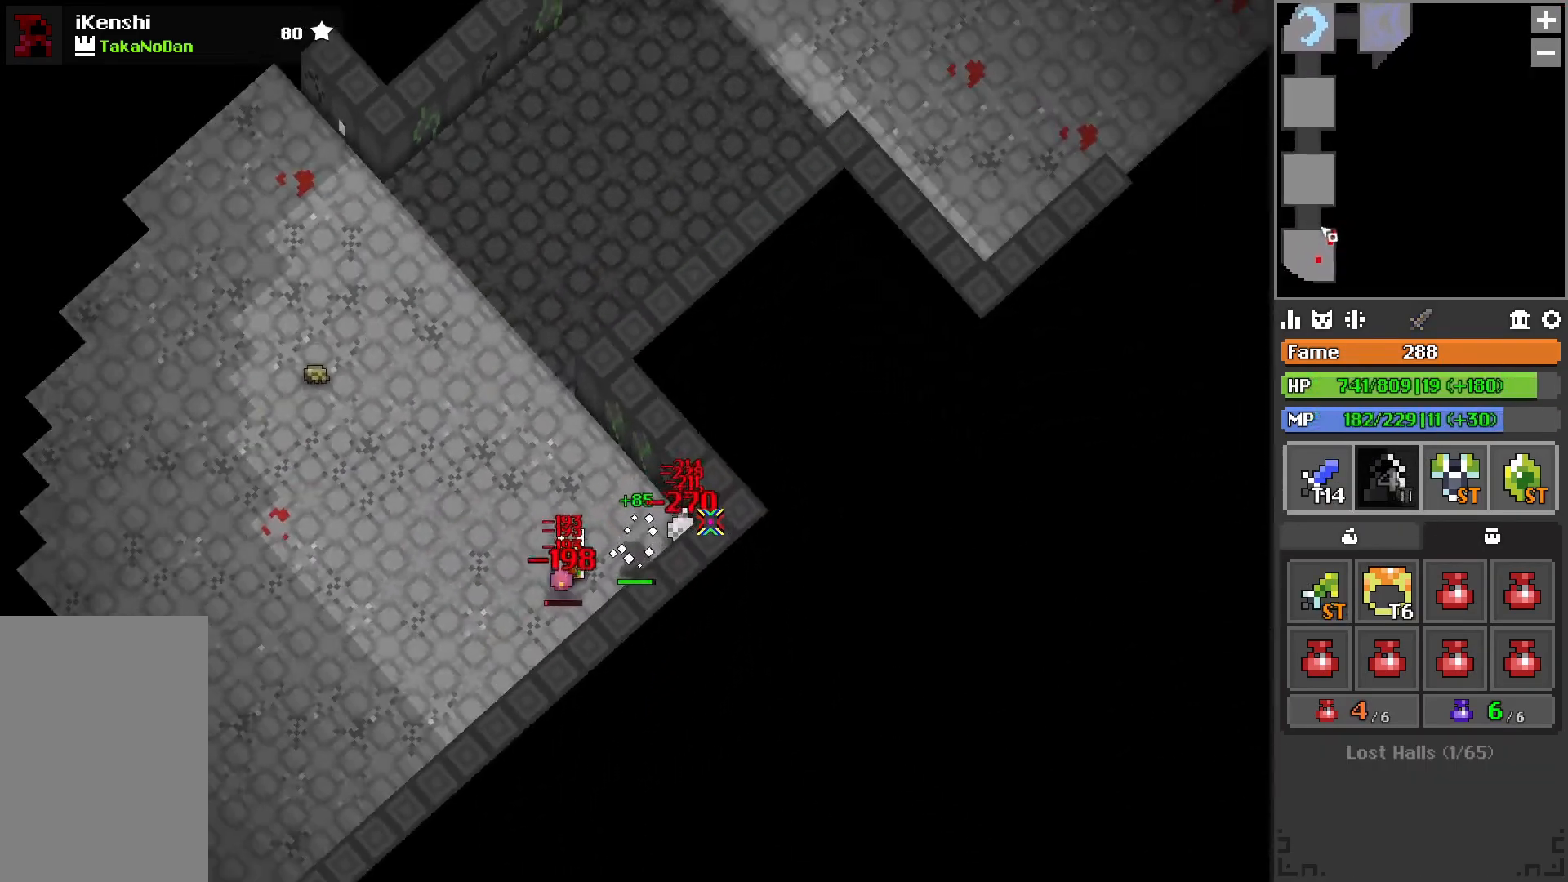
{"keys": ["a", "s"], "events": [[67, "a", "down"], [67, "r", "down"], [200, "a", "up"], [200, "r", "up"], [300, "a", "down"], [300, "s", "down"]]}
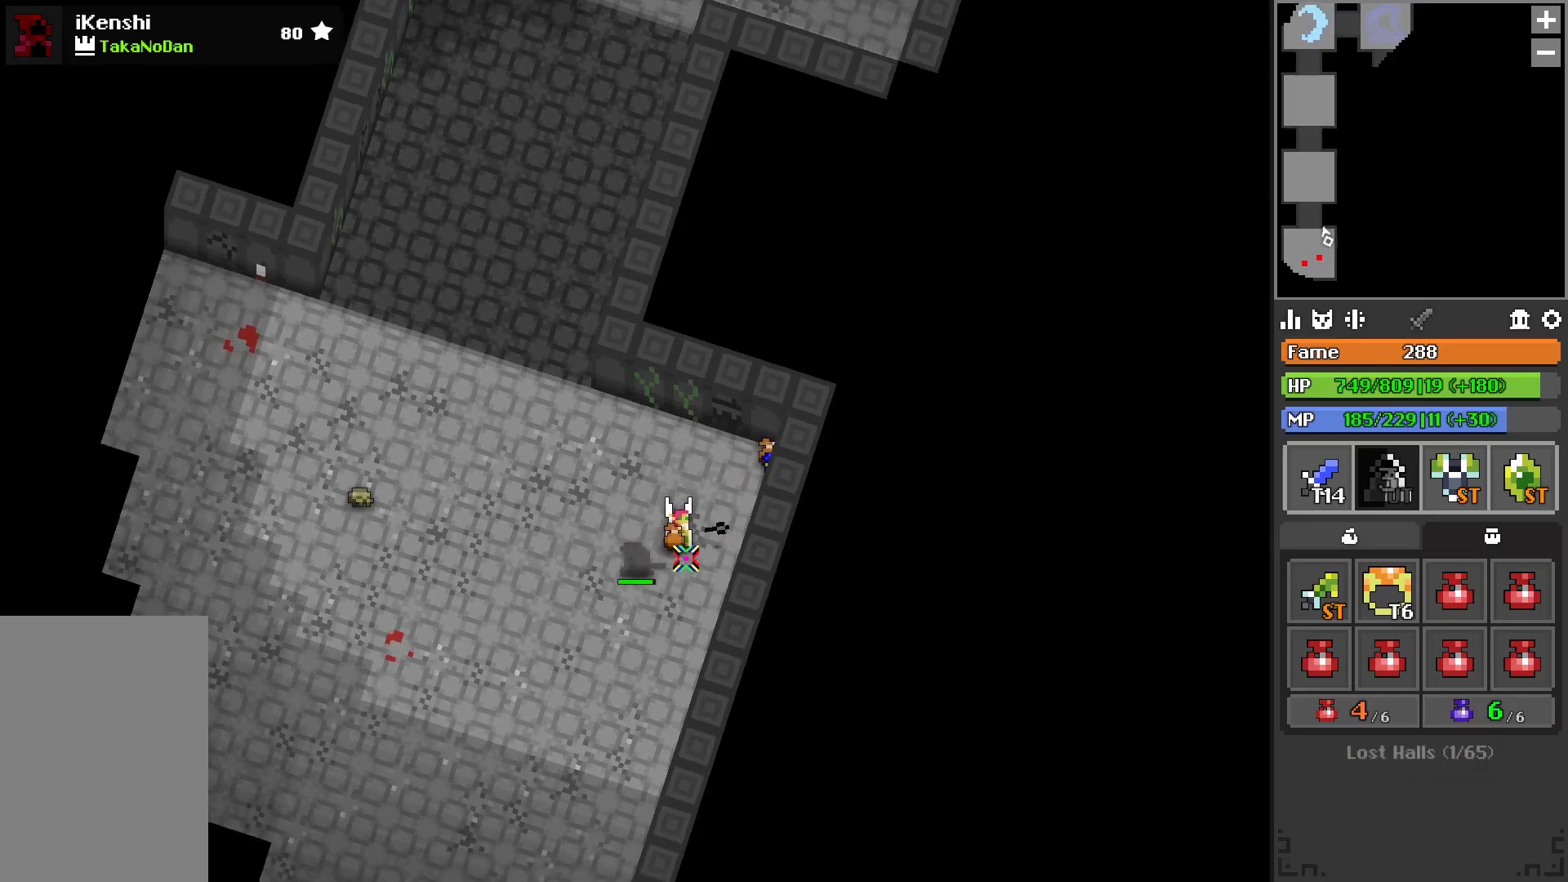
{"keys": ["a", "s"], "events": [[100, "r", "down"], [167, "a", "up"], [217, "r", "up"], [300, "a", "down"]]}
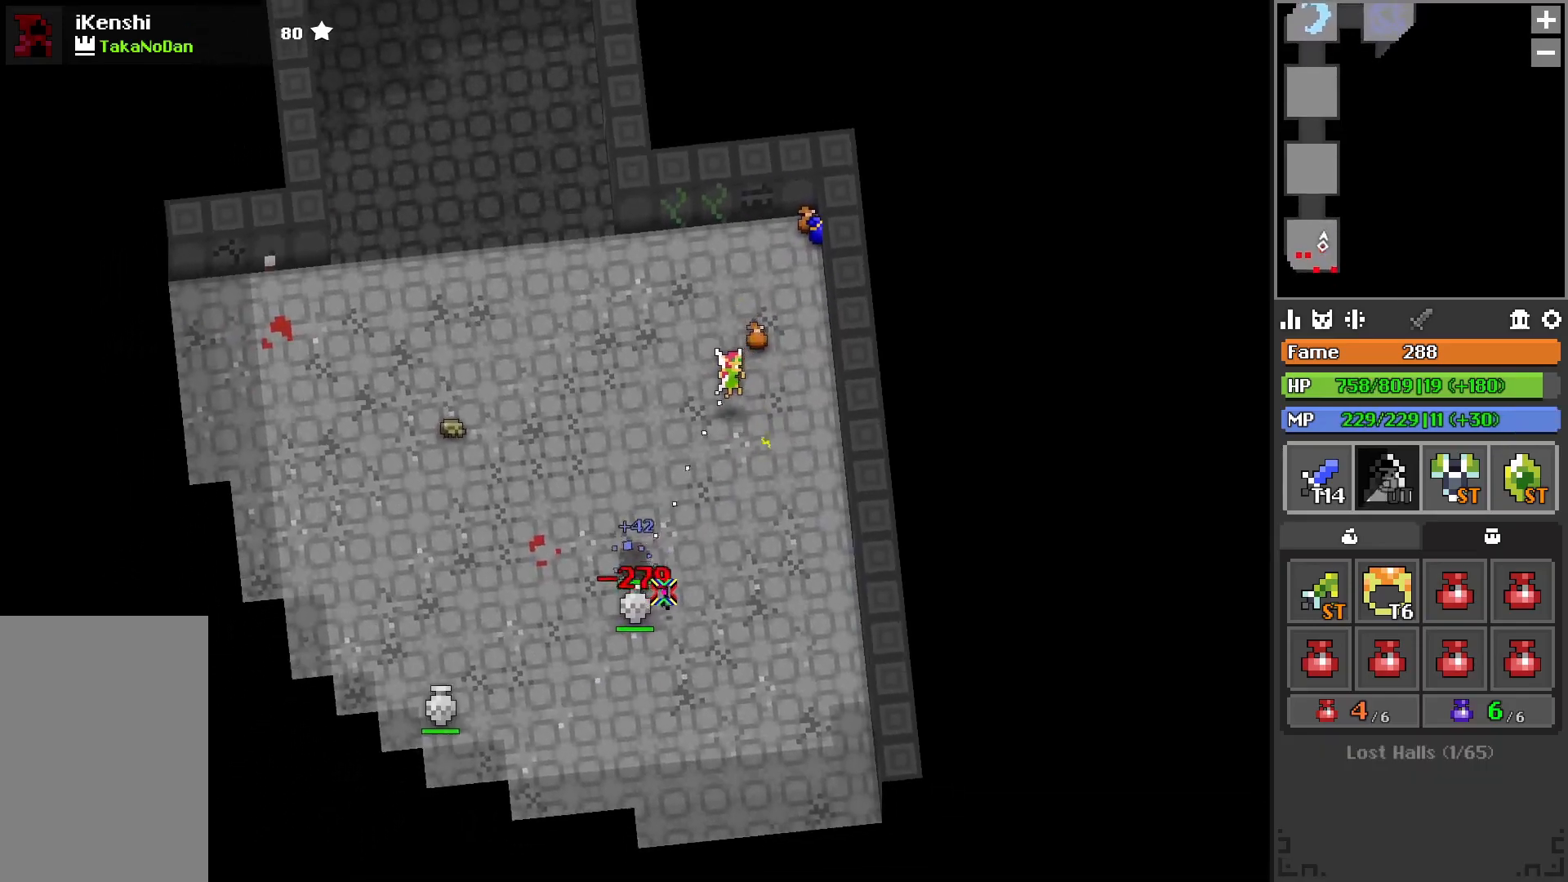
{"keys": [], "events": [[17, "a", "up"], [83, "a", "down"], [200, "a", "up"], [200, "s", "up"]]}
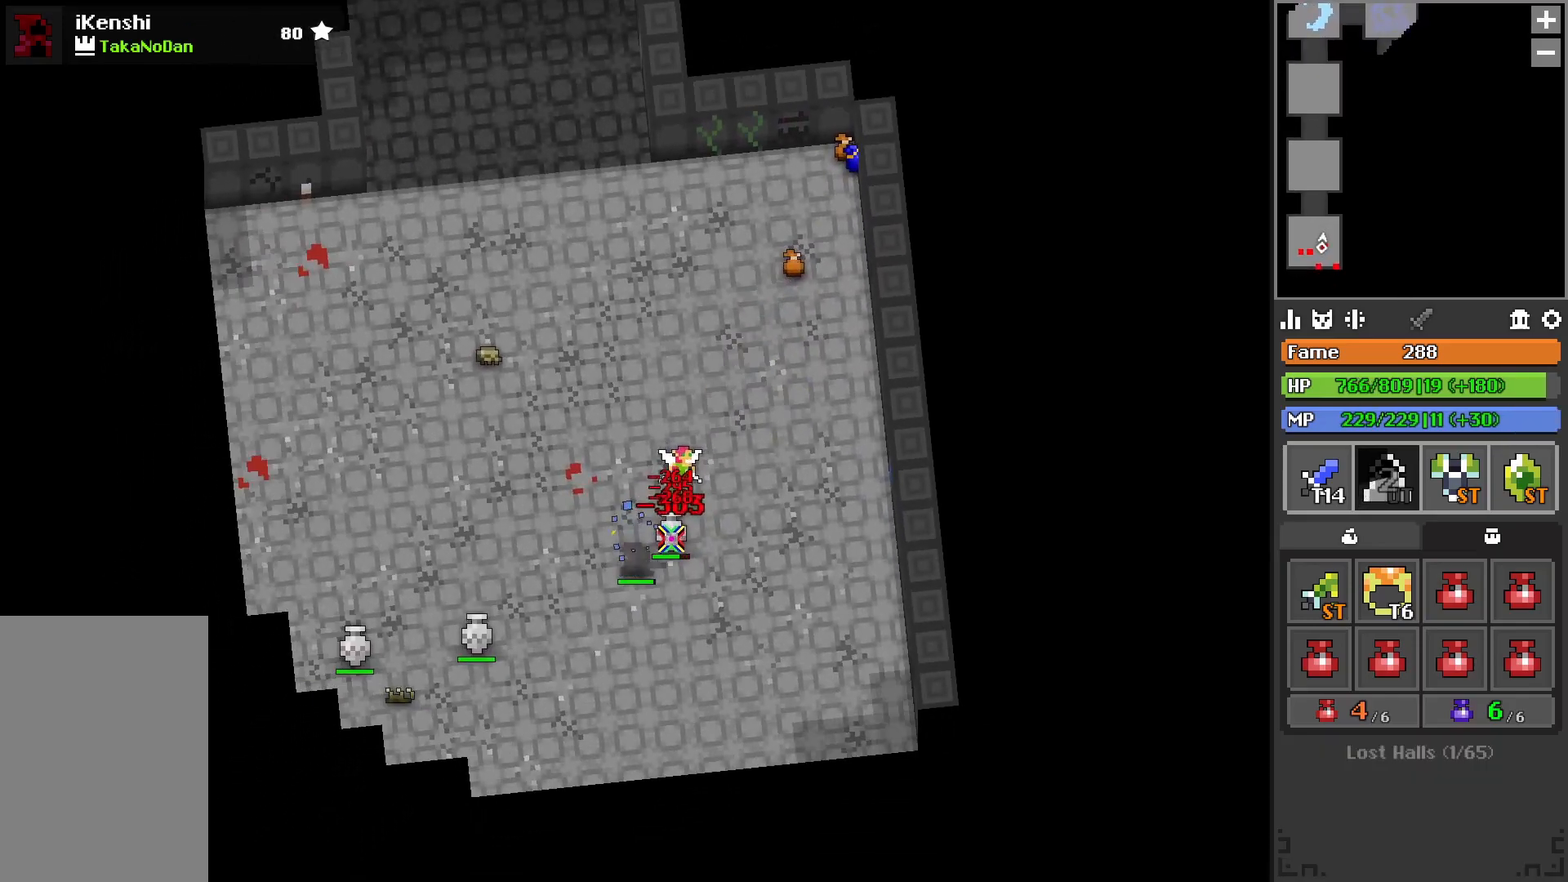
{"keys": [], "events": []}
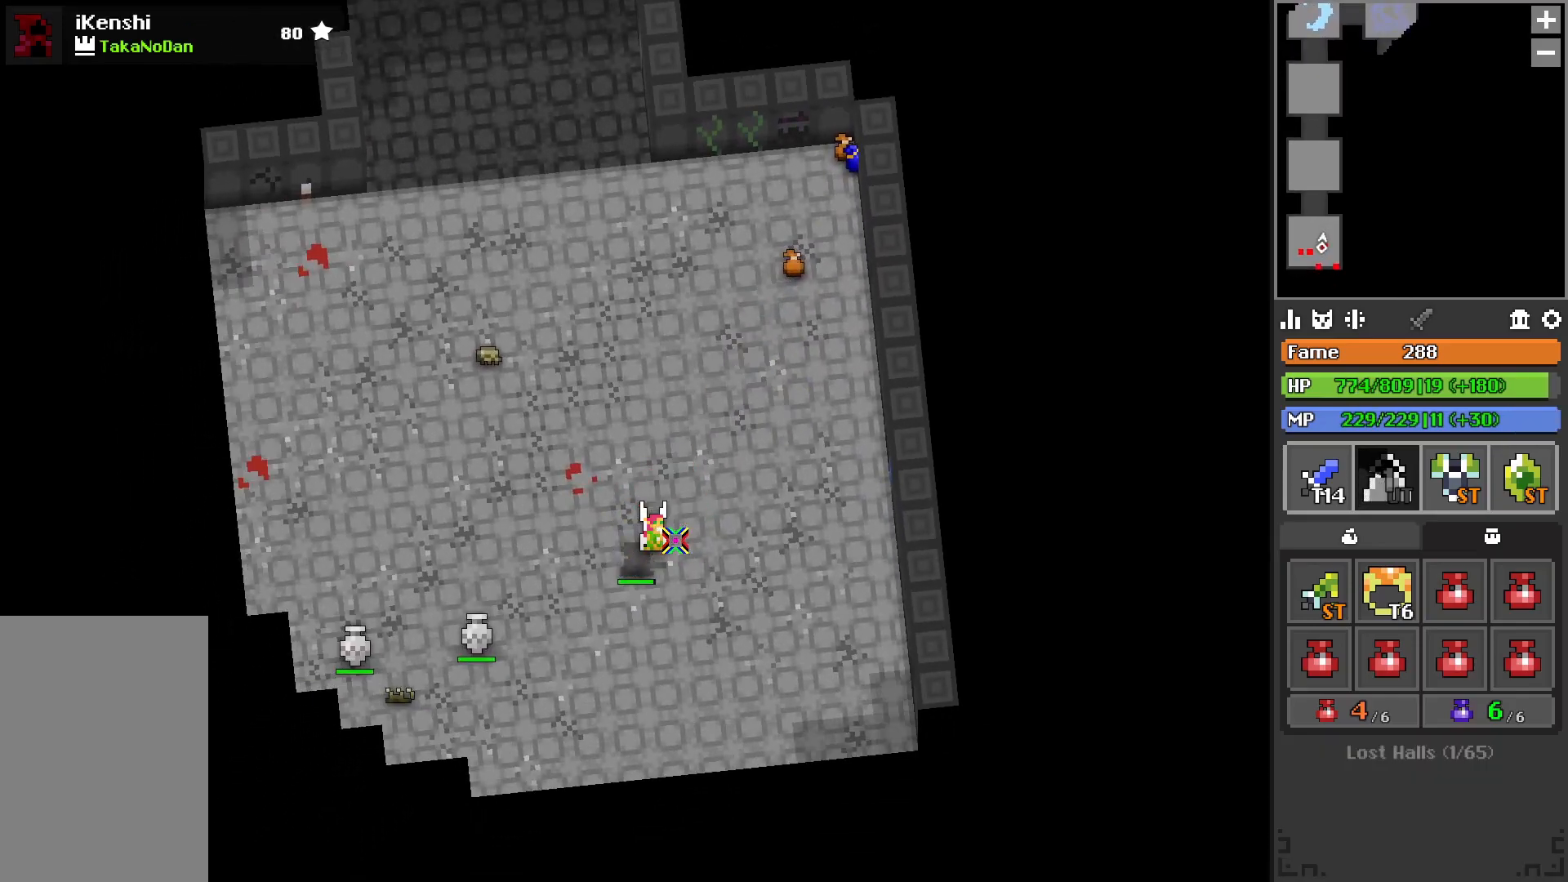
{"keys": ["a", "space"], "events": [[67, "a", "down"], [100, "s", "down"], [267, "s", "up"], [367, "s", "down"], [400, "space", "down"], [450, "s", "up"]]}
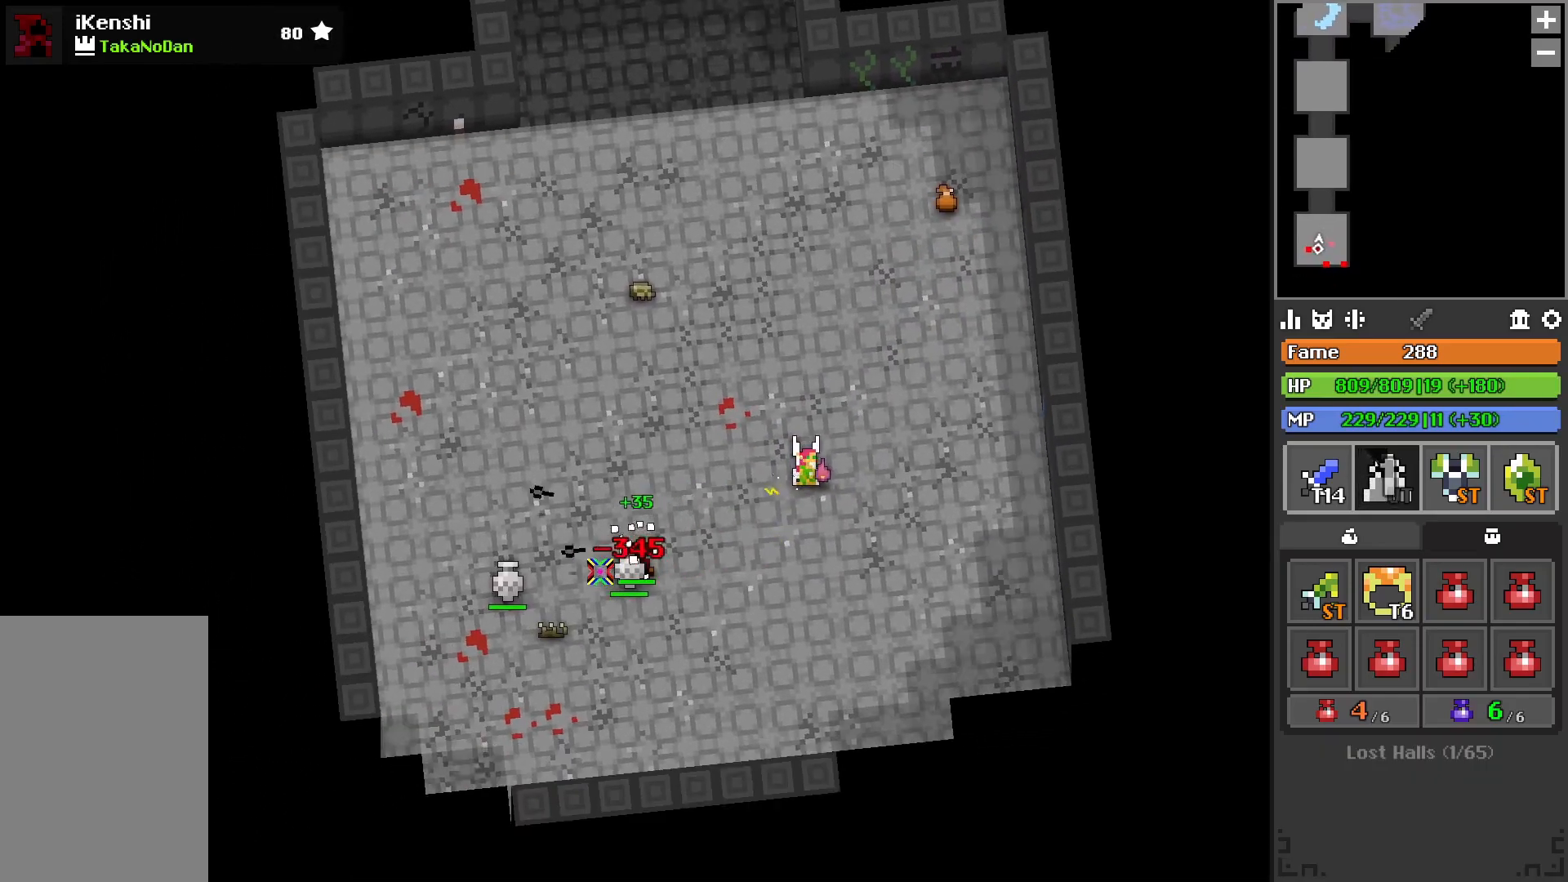
{"keys": ["w"], "events": [[17, "space", "up"], [50, "a", "up"], [383, "w", "down"]]}
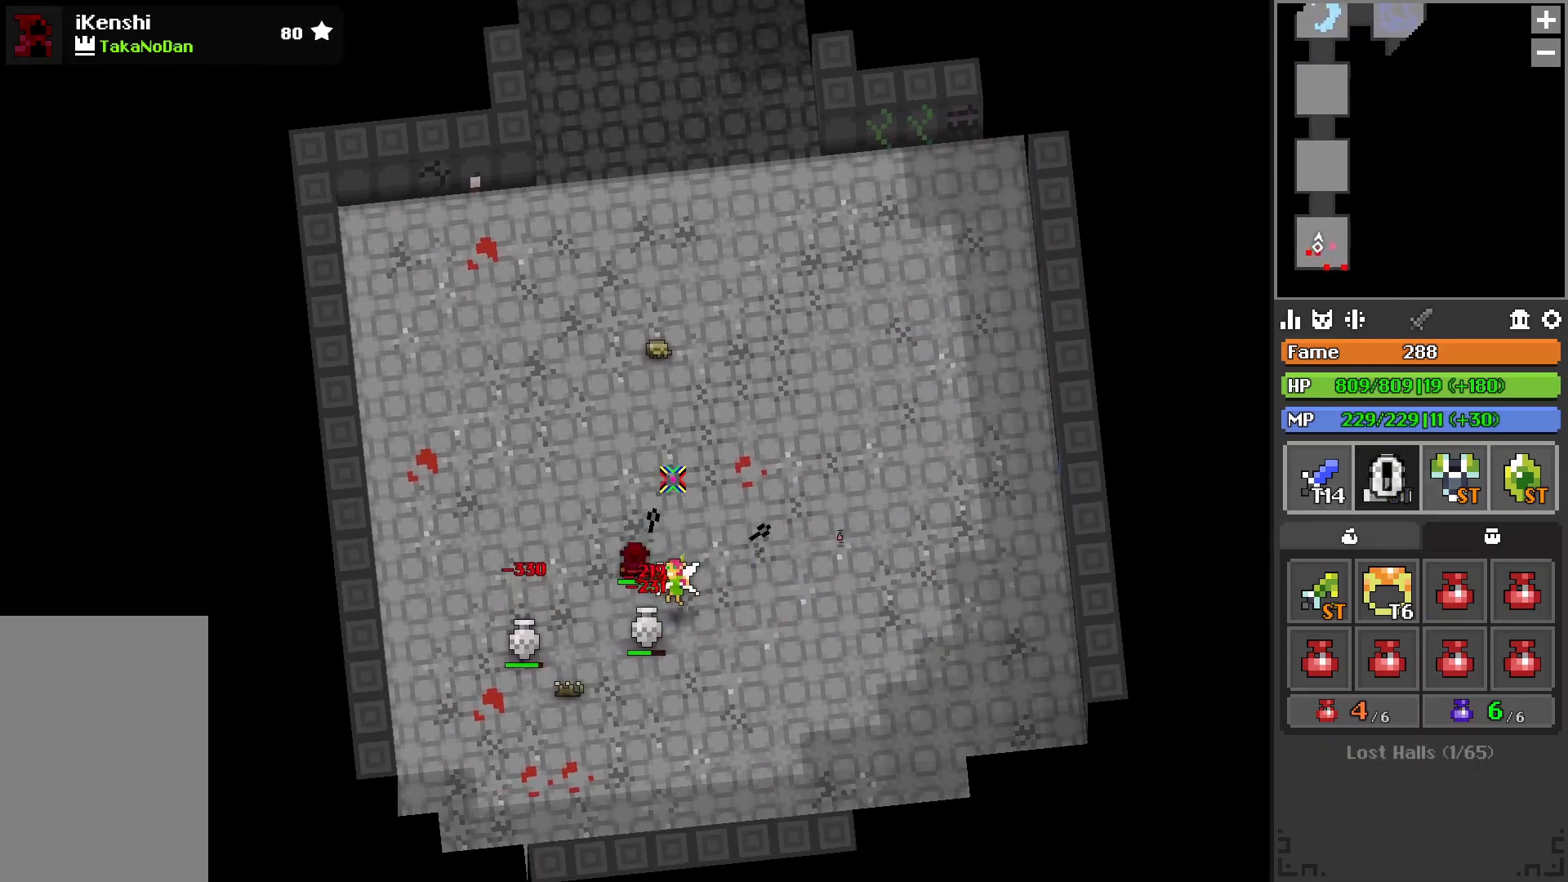
{"keys": ["d", "w"], "events": [[200, "q", "down"], [267, "q", "up"], [333, "d", "down"]]}
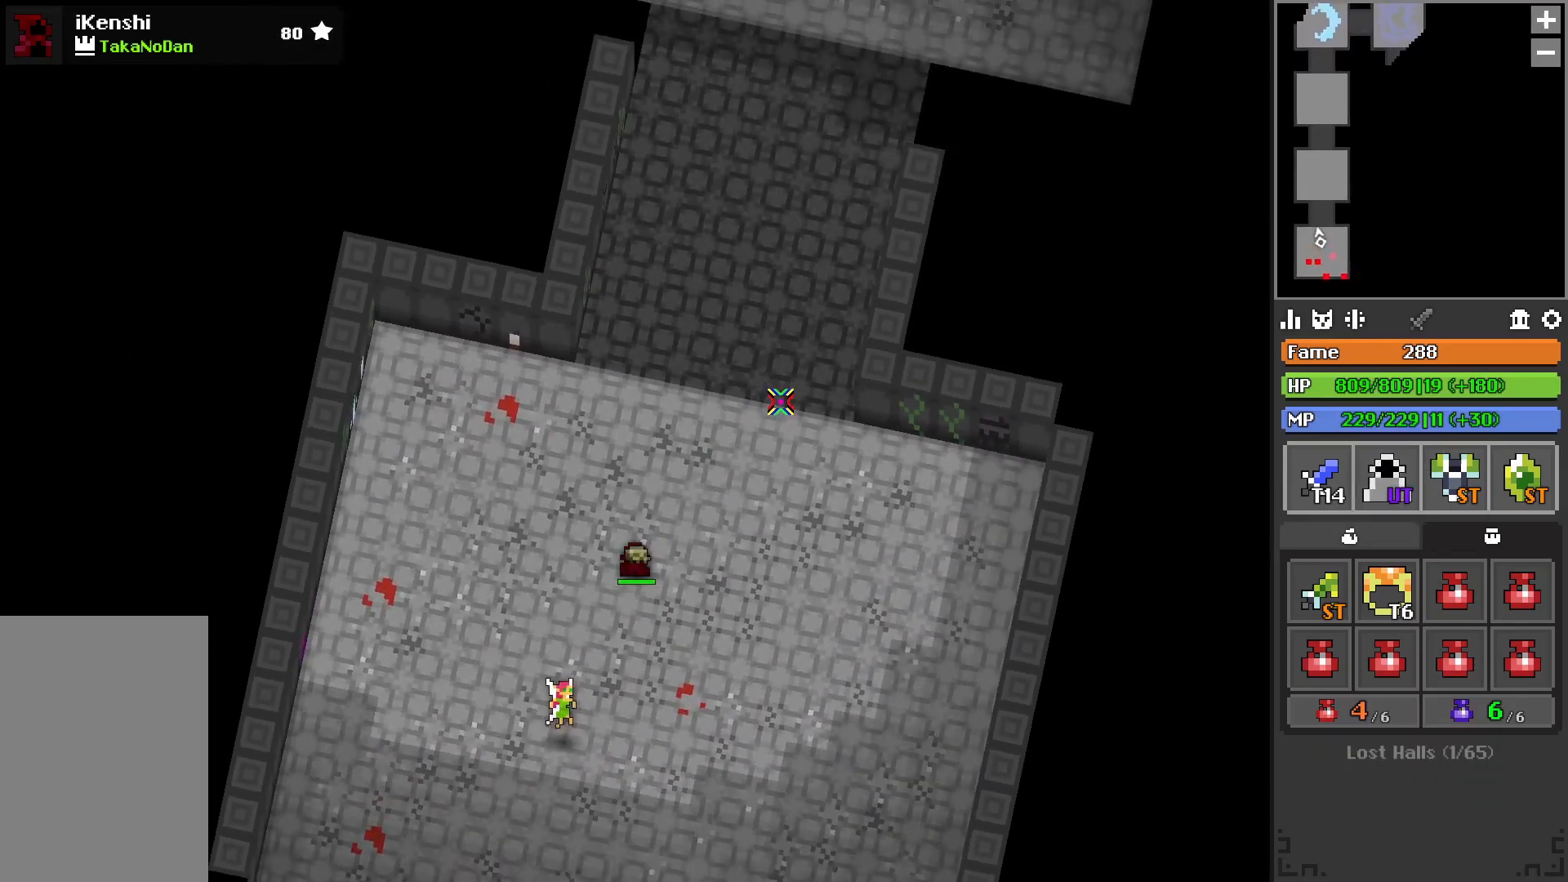
{"keys": ["w"], "events": [[33, "d", "up"], [67, "w", "up"], [300, "d", "down"], [400, "w", "down"], [433, "d", "up"]]}
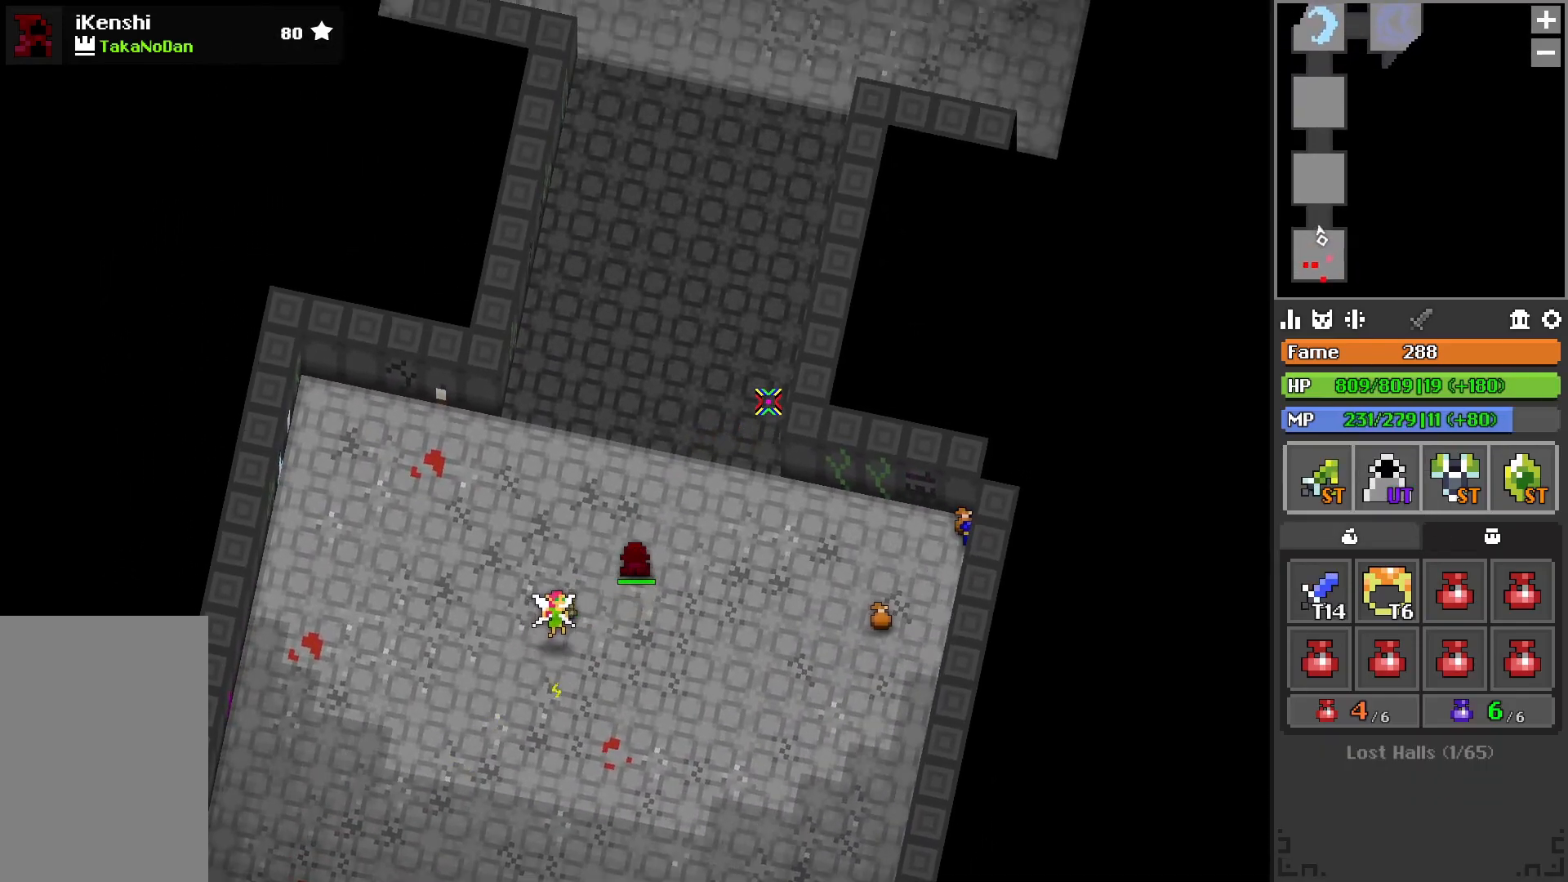
{"keys": ["w"], "events": [[83, "r", "down"], [200, "r", "up"]]}
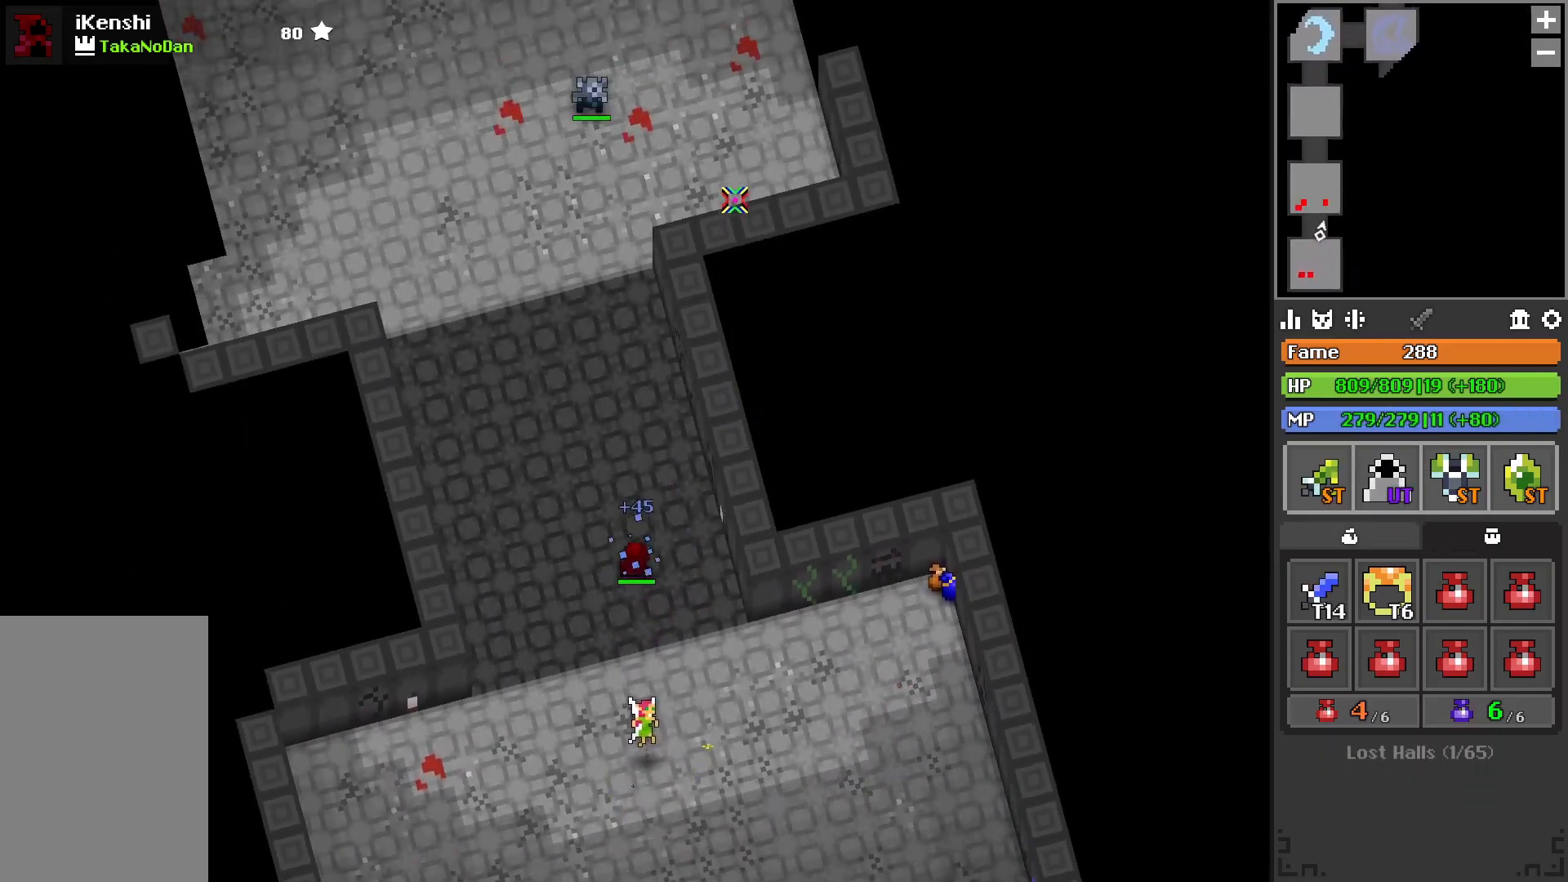
{"keys": [], "events": [[300, "space", "down"], [333, "w", "up"], [367, "space", "up"]]}